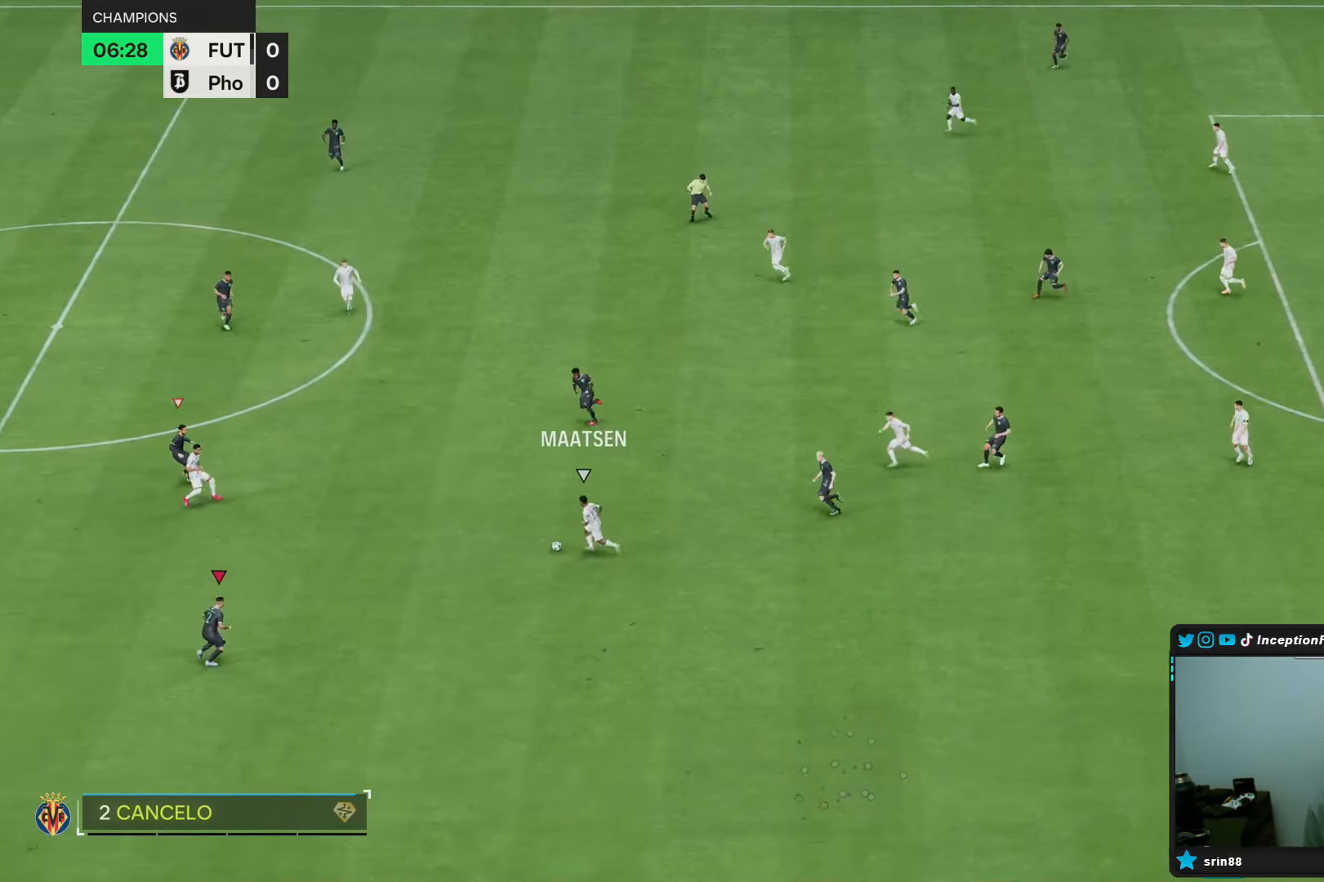
Gameplay with a controller (PlayStation layout); each line is a JSON object with the inputs held at the frame after it (dt_ms = milliseconds from this image to that frame). "events" lists button and stick changes between this image and that frame as [ms after this image, input, new state], when the widget could be followed in between. Not read: L3 R3.
{"dt_ms": 500, "buttons": ["R2"], "left_stick": "down-left", "right_stick": "center", "events": [[17, "right_stick", "right"], [50, "left_stick", "up-left"], [150, "left_stick", "down-left"], [150, "right_stick", "center"], [217, "L2", "up"], [317, "R2", "down"]]}
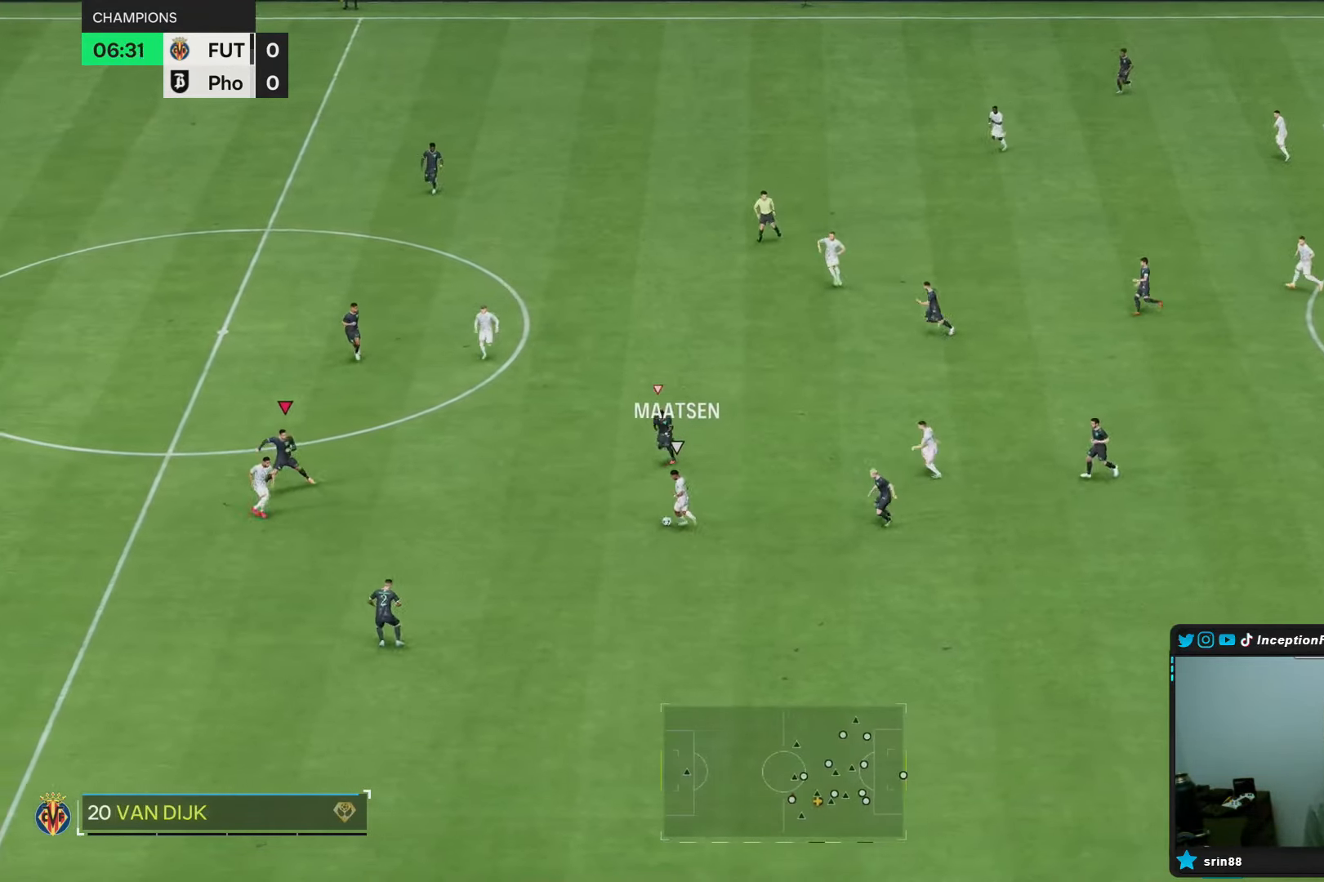
{"dt_ms": 500, "buttons": [], "left_stick": "down-left", "right_stick": "center", "events": [[317, "R2", "up"], [367, "right_stick", "down-right"], [483, "right_stick", "center"]]}
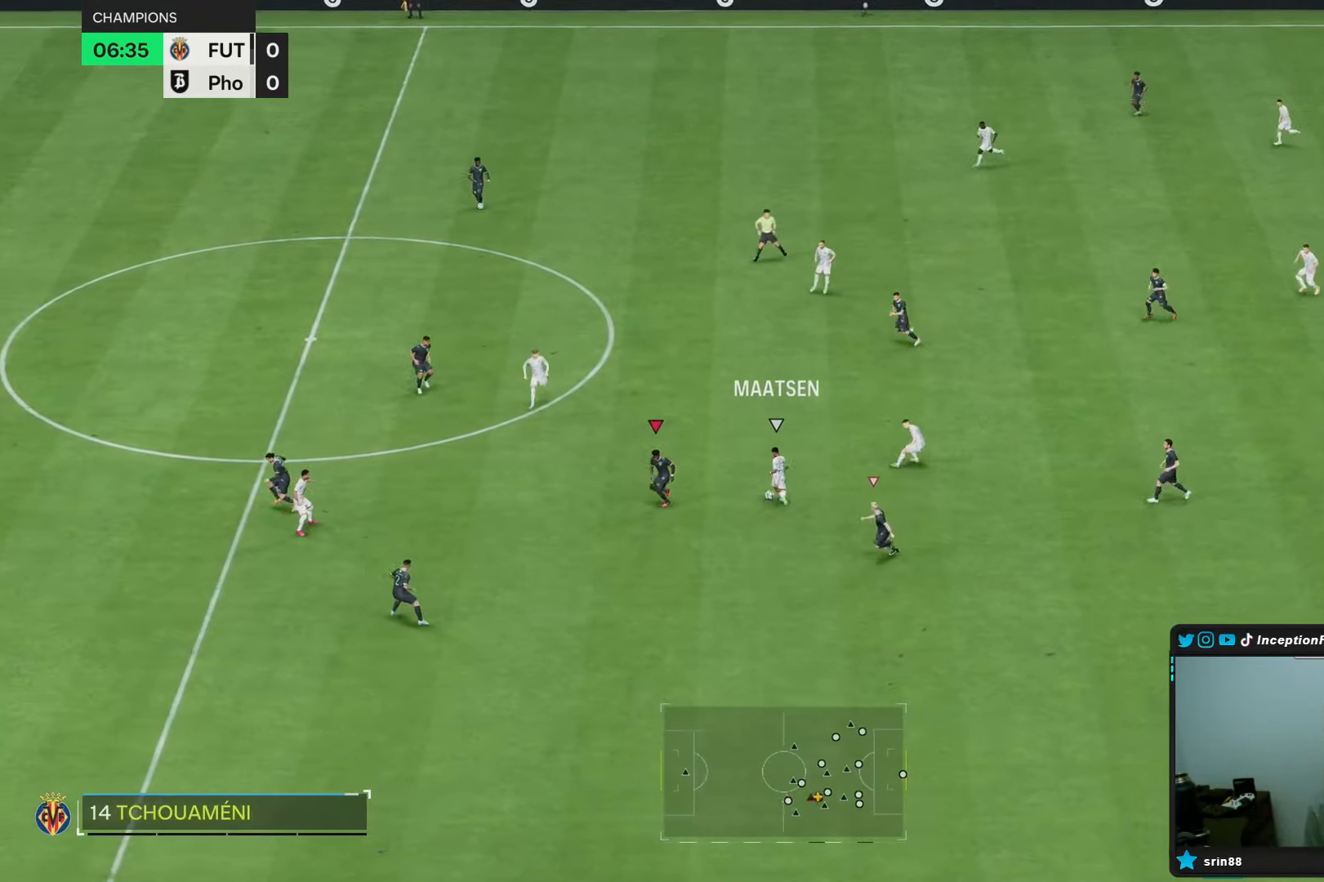
{"dt_ms": 500, "buttons": [], "left_stick": "down-right", "right_stick": "center", "events": [[267, "left_stick", "down-right"]]}
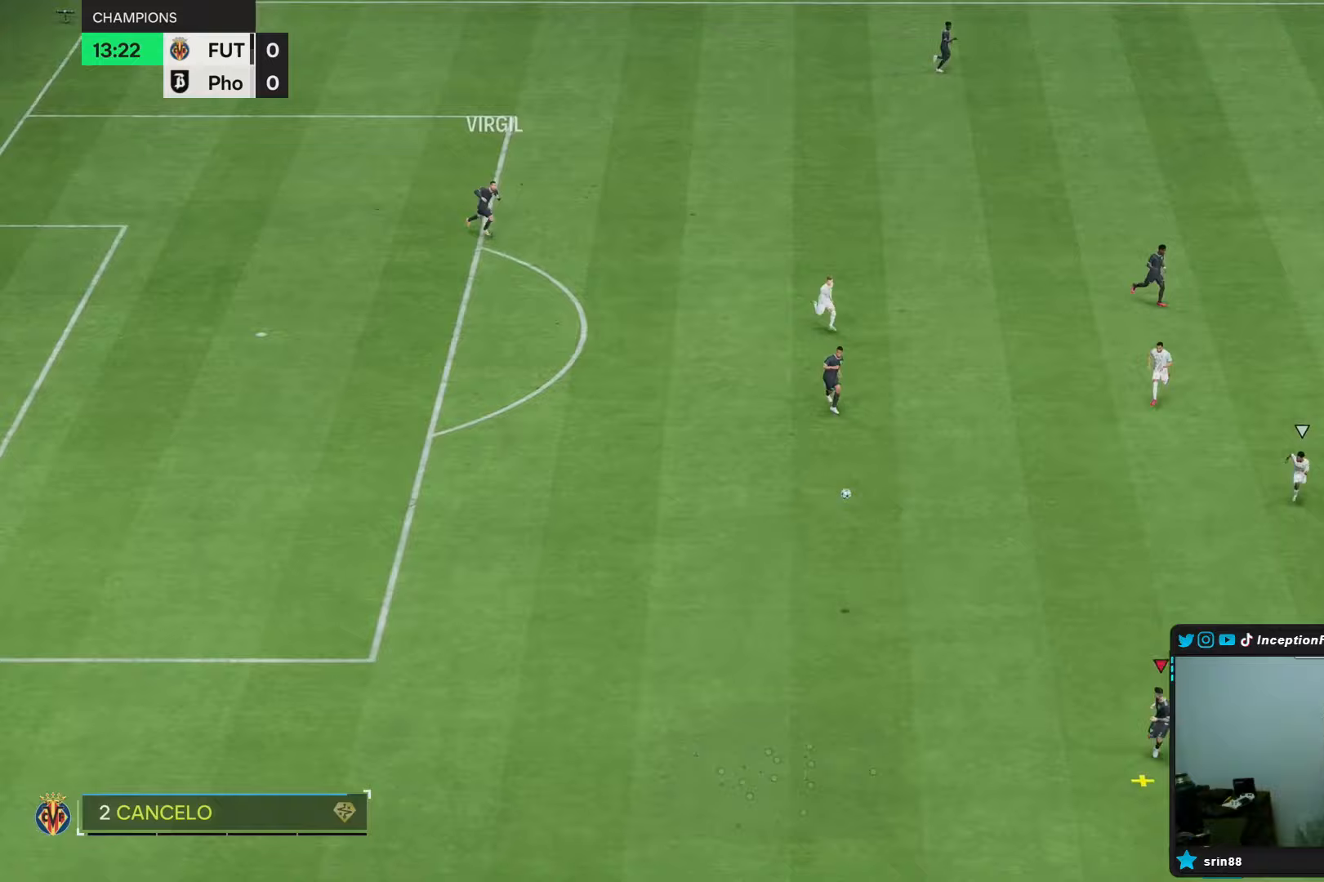
{"dt_ms": 500, "buttons": [], "left_stick": "down-right", "right_stick": "center", "events": []}
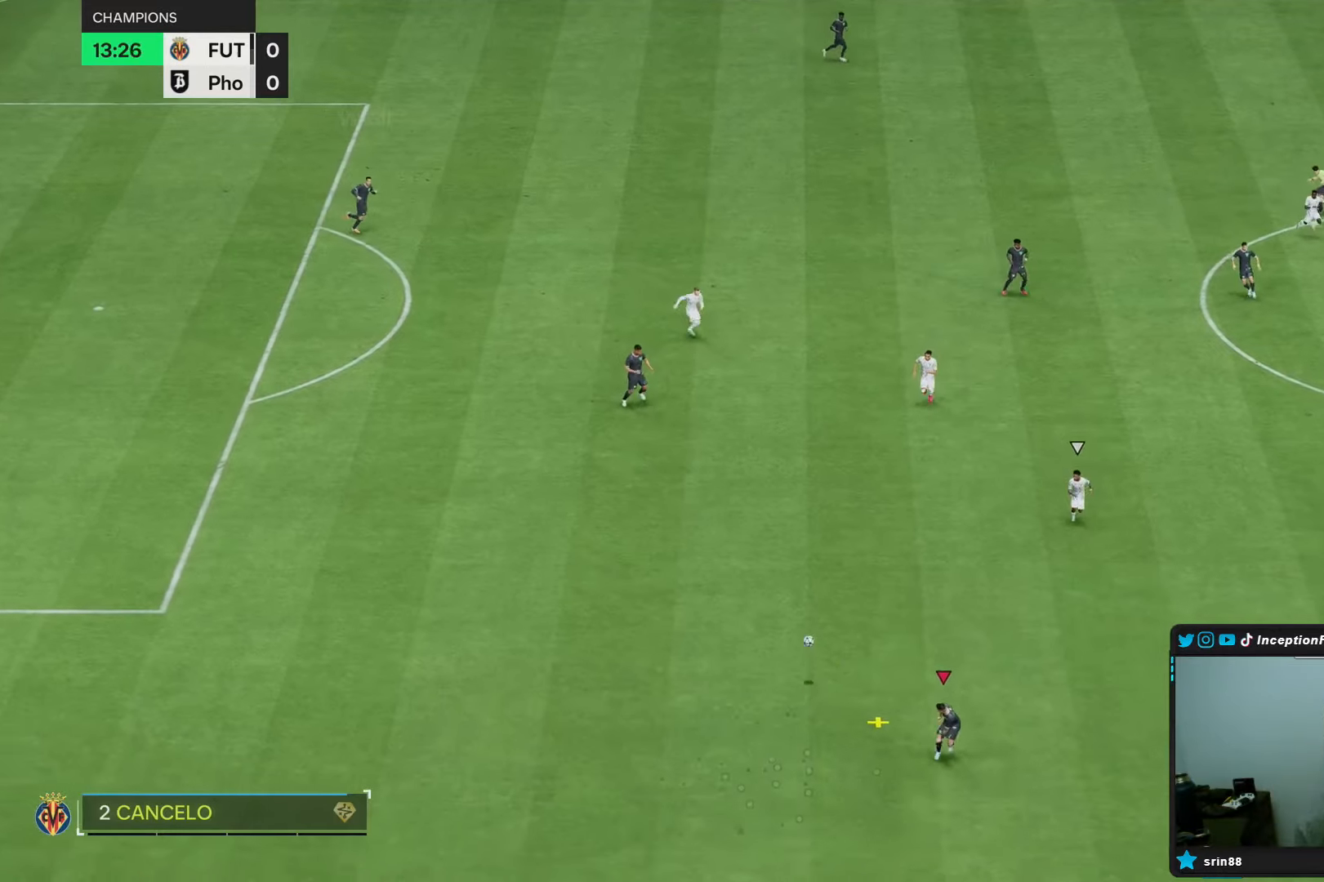
{"dt_ms": 500, "buttons": [], "left_stick": "down-right", "right_stick": "center", "events": []}
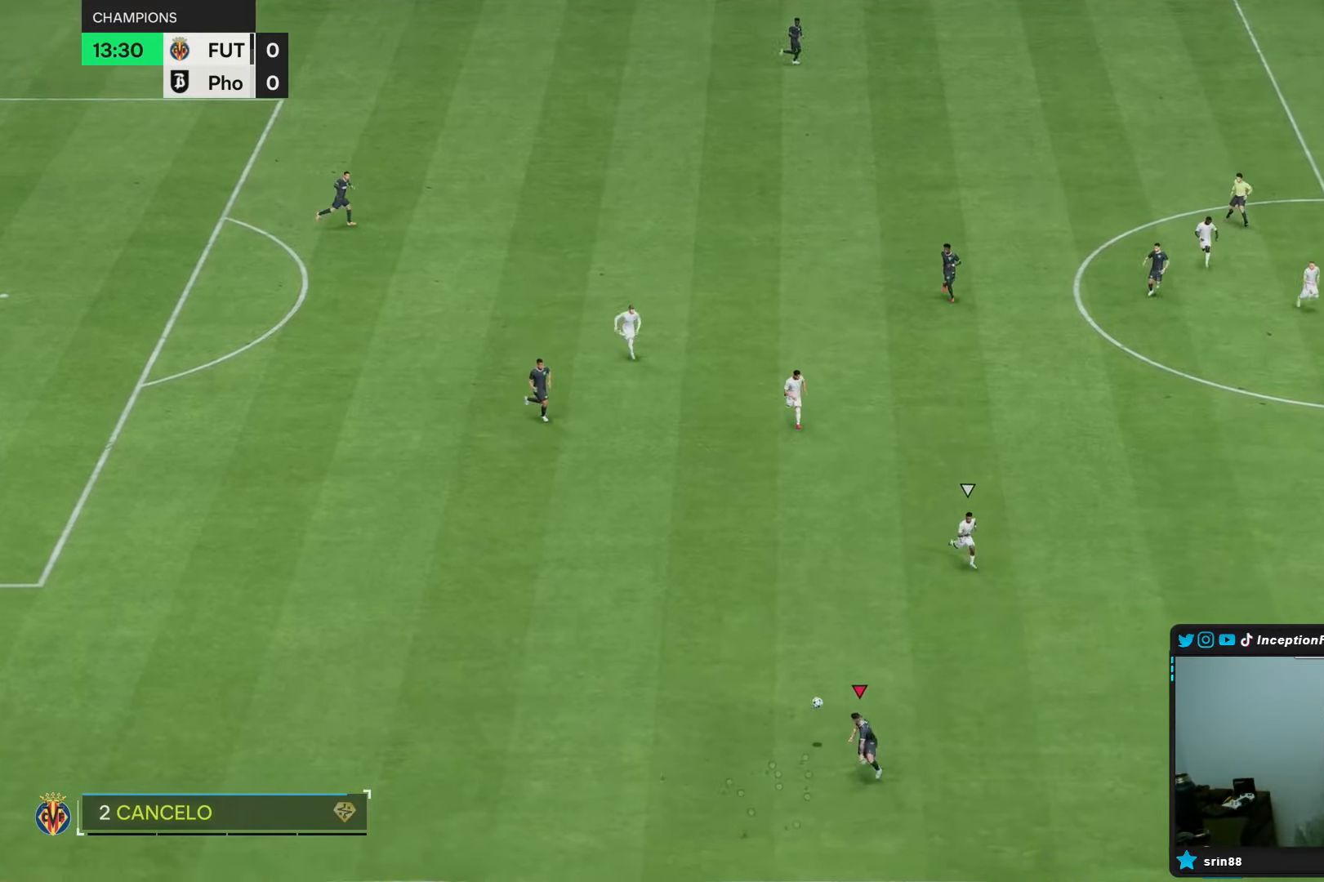
{"dt_ms": 500, "buttons": [], "left_stick": "down-right", "right_stick": "center", "events": []}
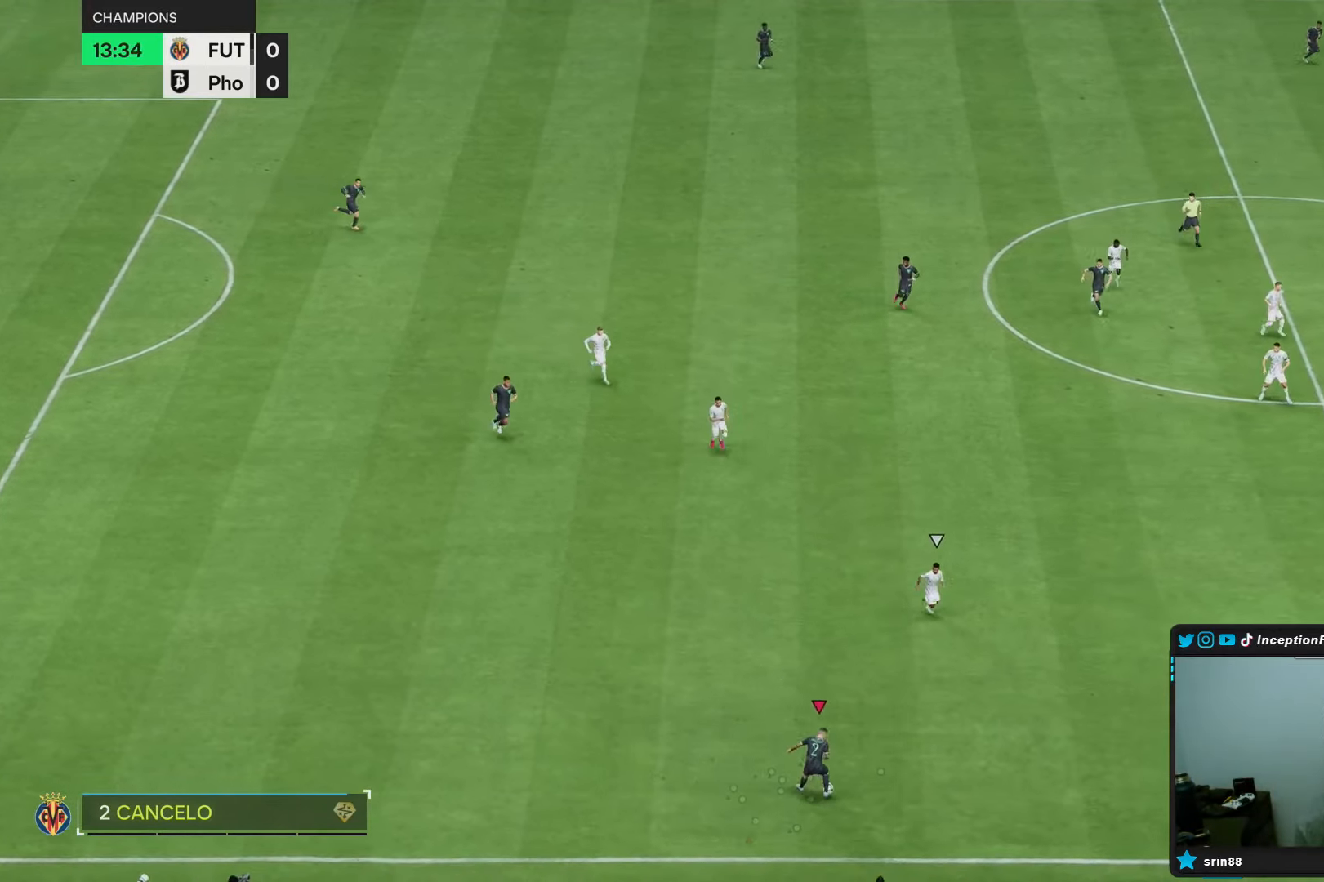
{"dt_ms": 500, "buttons": [], "left_stick": "right", "right_stick": "center", "events": [[200, "left_stick", "right"]]}
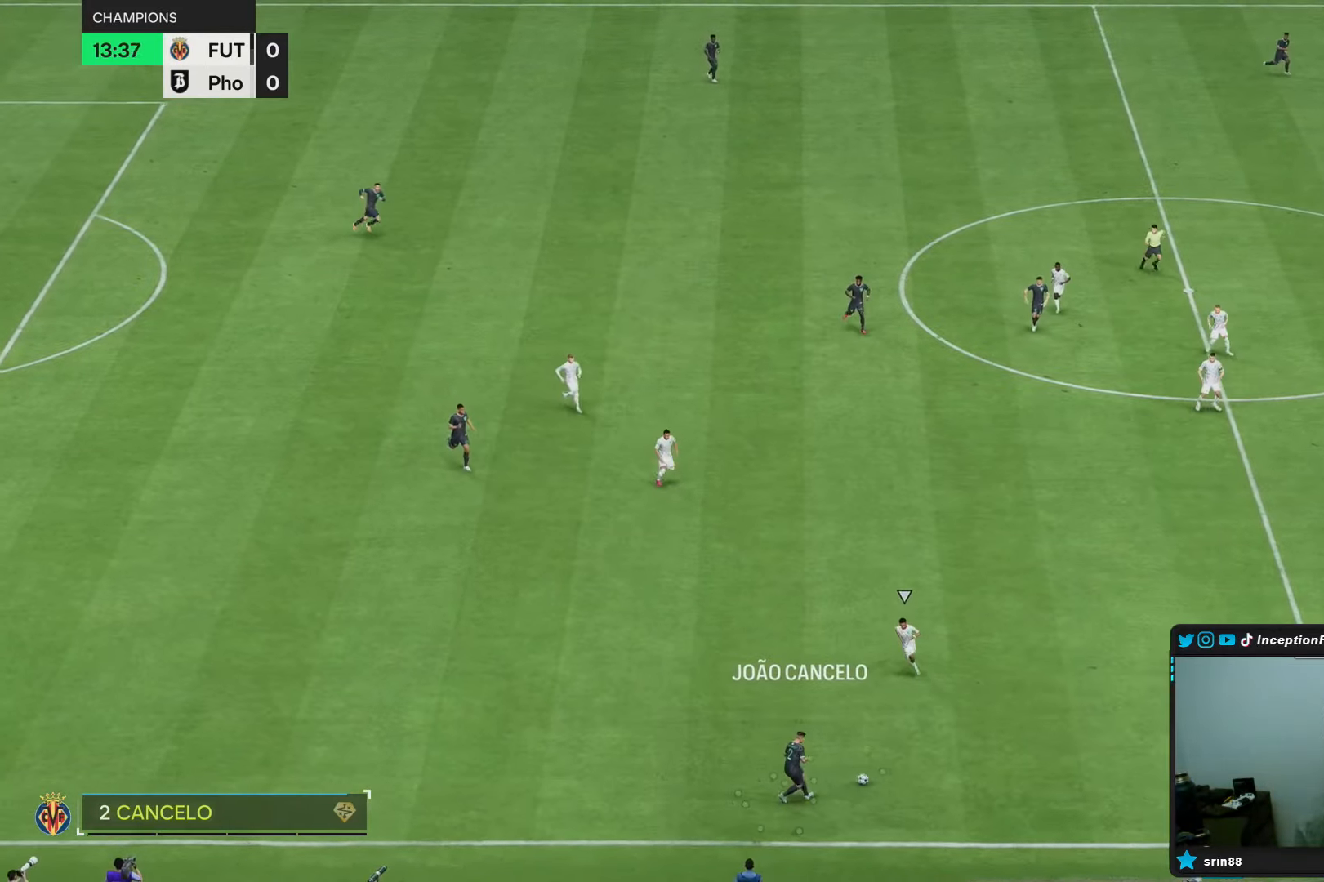
{"dt_ms": 500, "buttons": [], "left_stick": "down-left", "right_stick": "center", "events": [[83, "left_stick", "center"], [250, "R2", "down"], [300, "left_stick", "down-left"], [483, "R2", "up"]]}
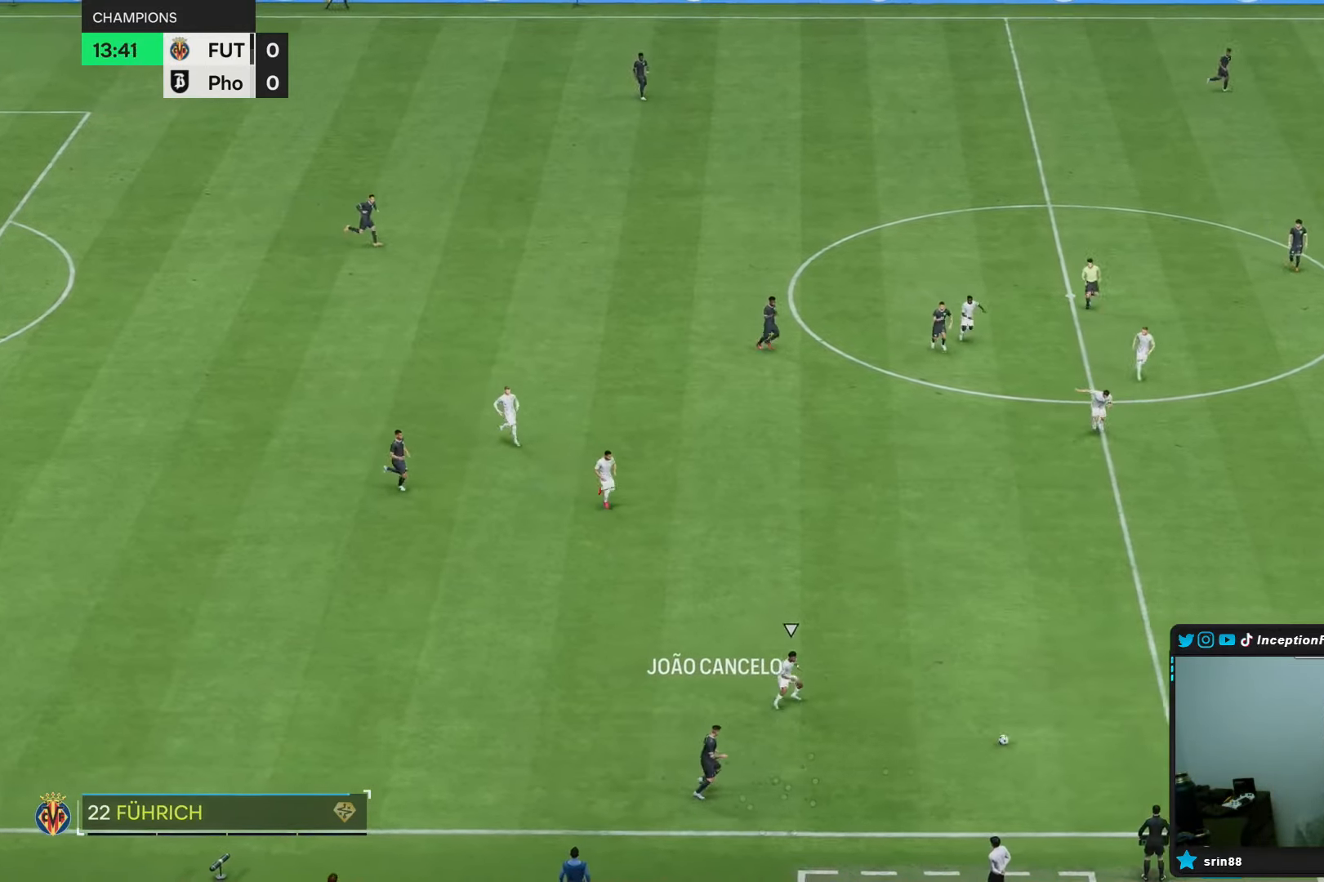
{"dt_ms": 500, "buttons": [], "left_stick": "down", "right_stick": "center", "events": [[17, "left_stick", "center"], [83, "left_stick", "down"]]}
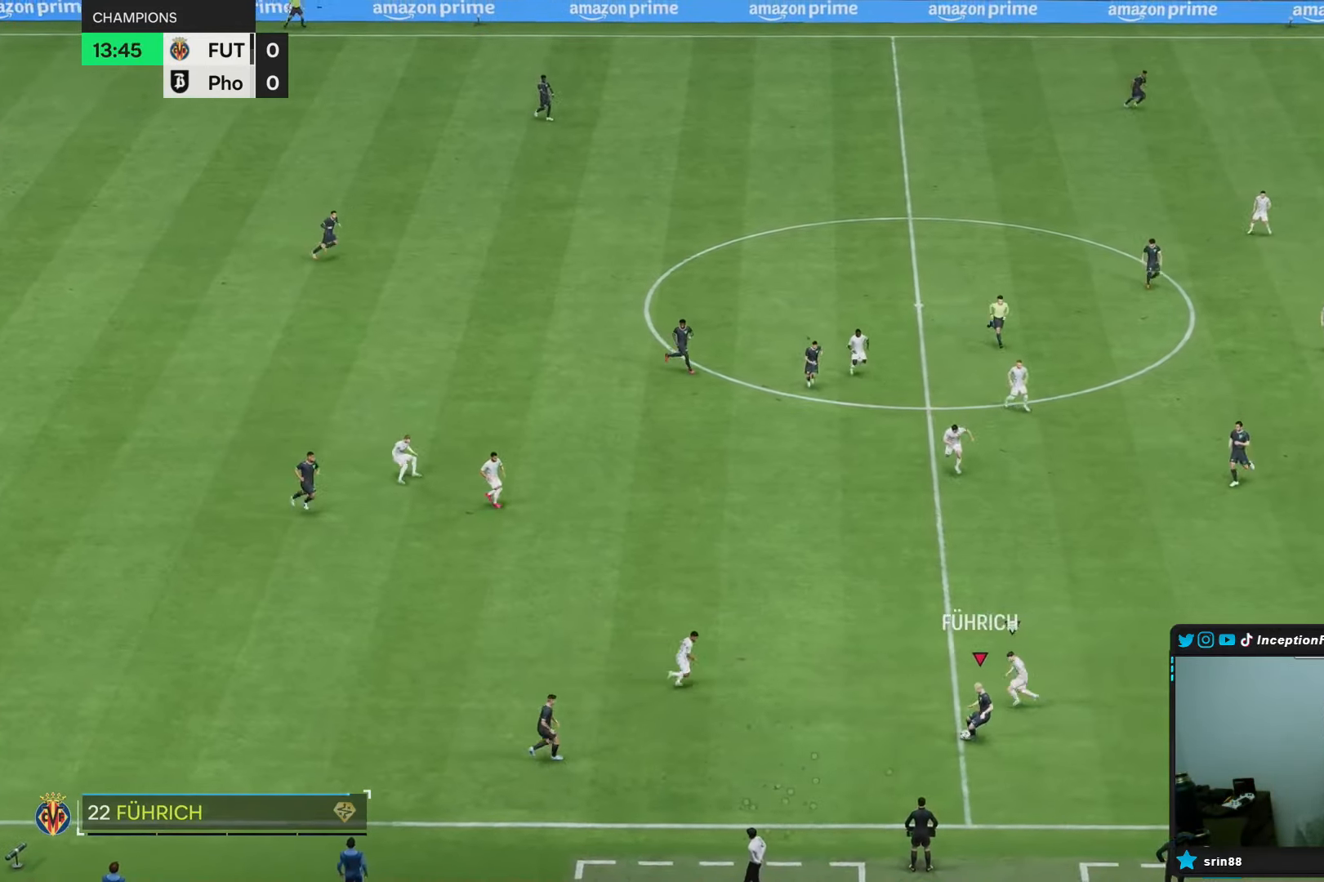
{"dt_ms": 500, "buttons": [], "left_stick": "down-right", "right_stick": "center", "events": [[217, "left_stick", "down-right"]]}
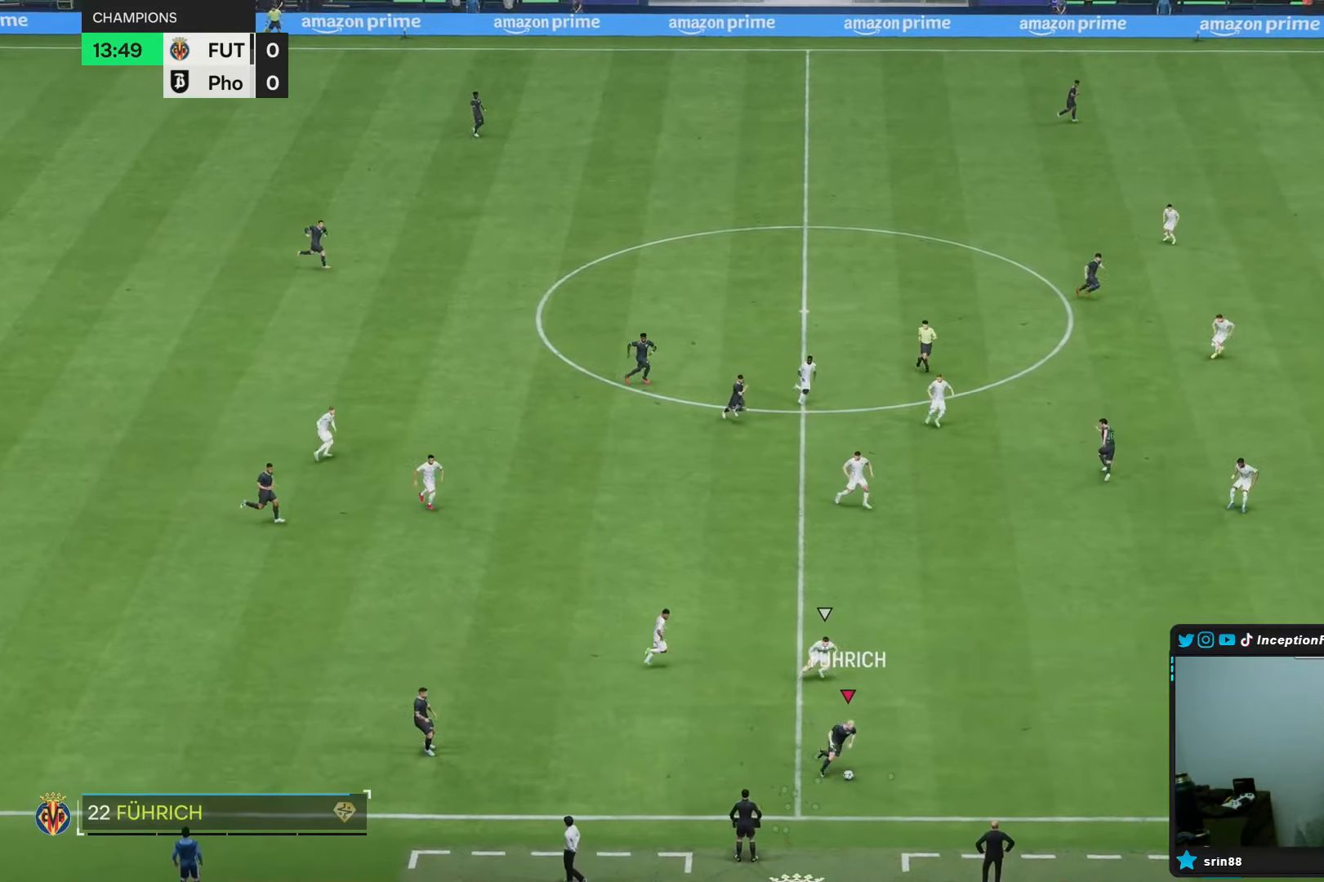
{"dt_ms": 500, "buttons": ["R1"], "left_stick": "down-right", "right_stick": "center", "events": [[300, "R1", "down"]]}
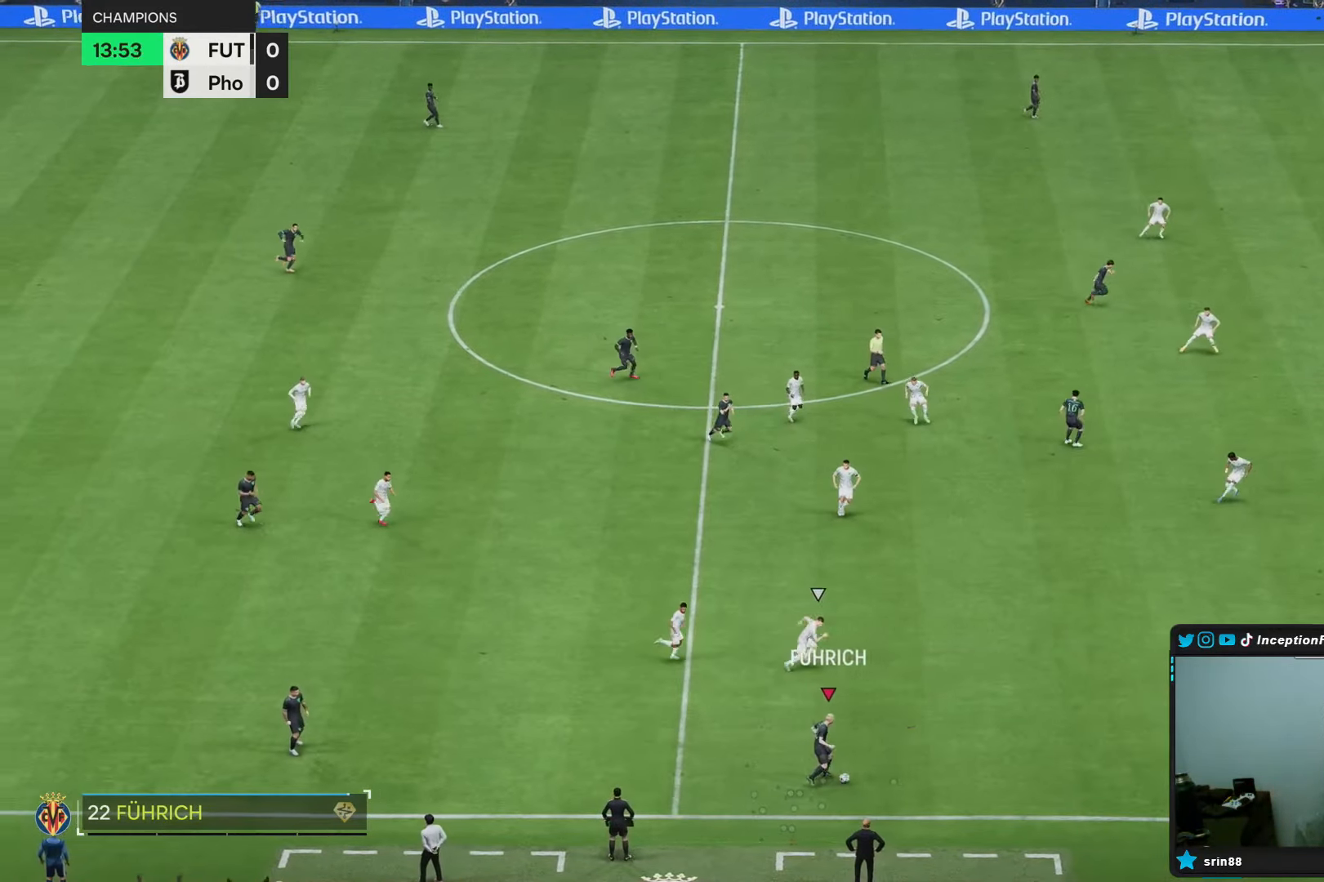
{"dt_ms": 500, "buttons": [], "left_stick": "down-right", "right_stick": "center"}
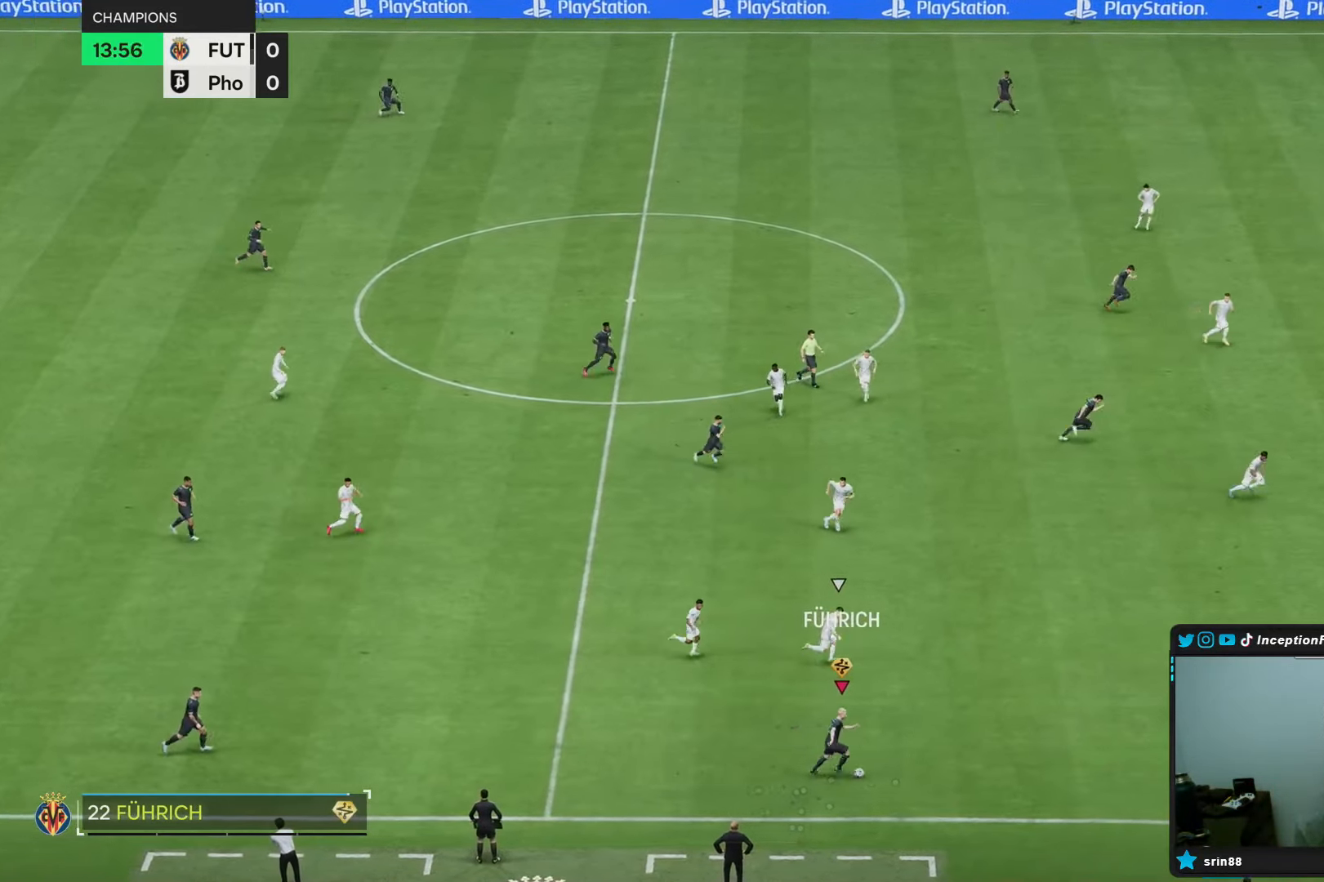
{"dt_ms": 500, "buttons": ["R2"], "left_stick": "down-right", "right_stick": "center", "events": [[67, "R2", "down"]]}
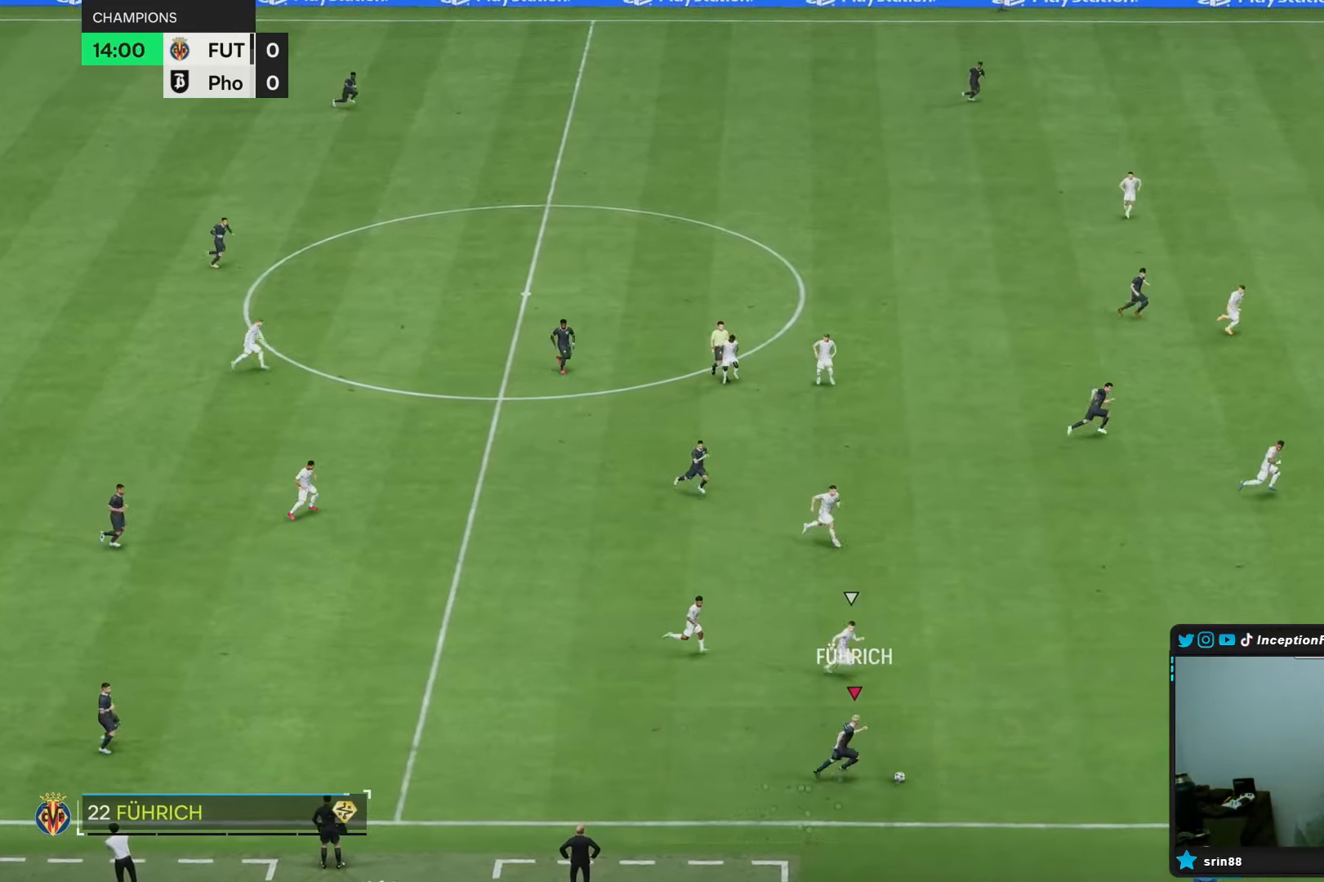
{"dt_ms": 500, "buttons": [], "left_stick": "right", "right_stick": "center"}
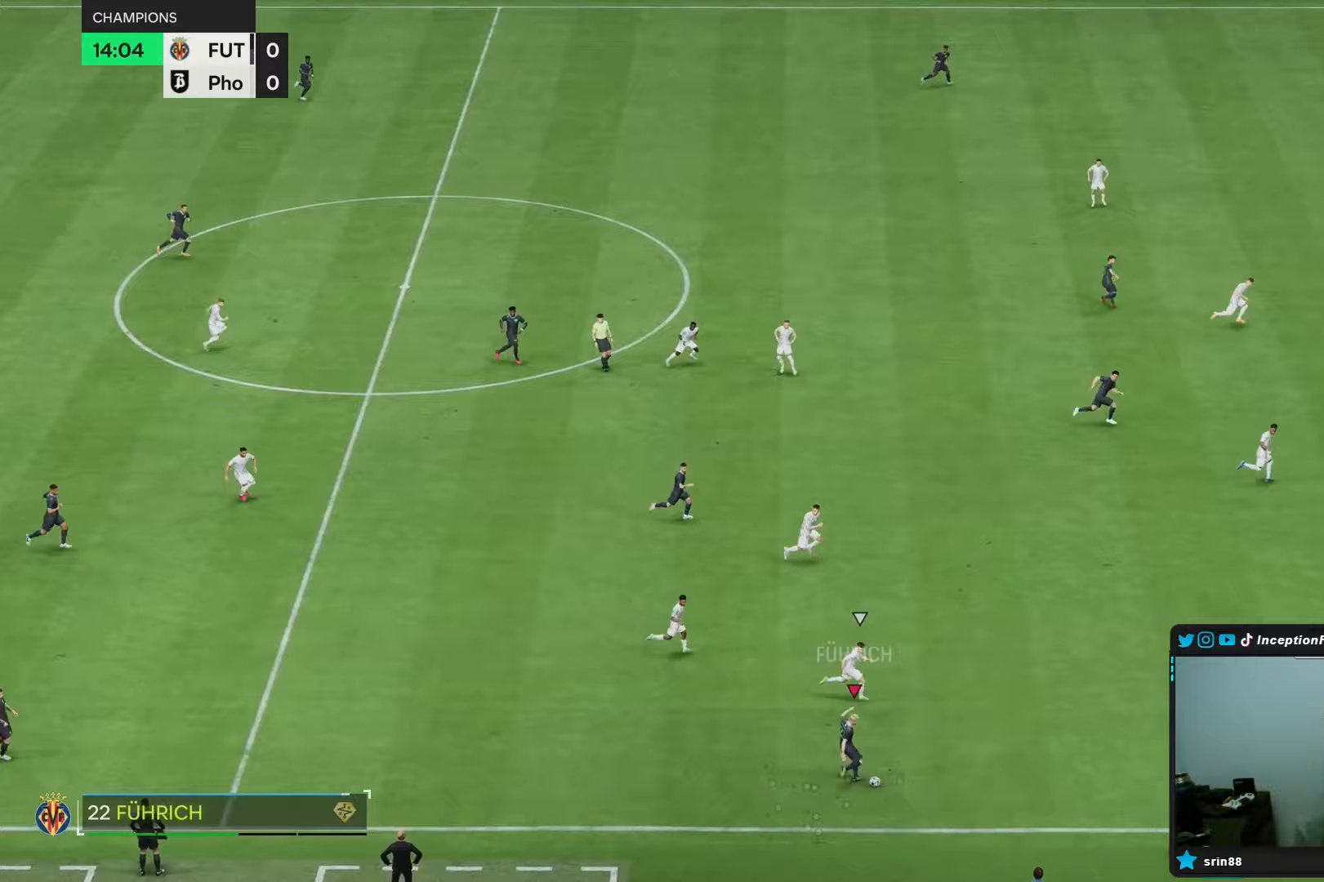
{"dt_ms": 500, "buttons": [], "left_stick": "center", "right_stick": "center", "events": [[283, "left_stick", "center"]]}
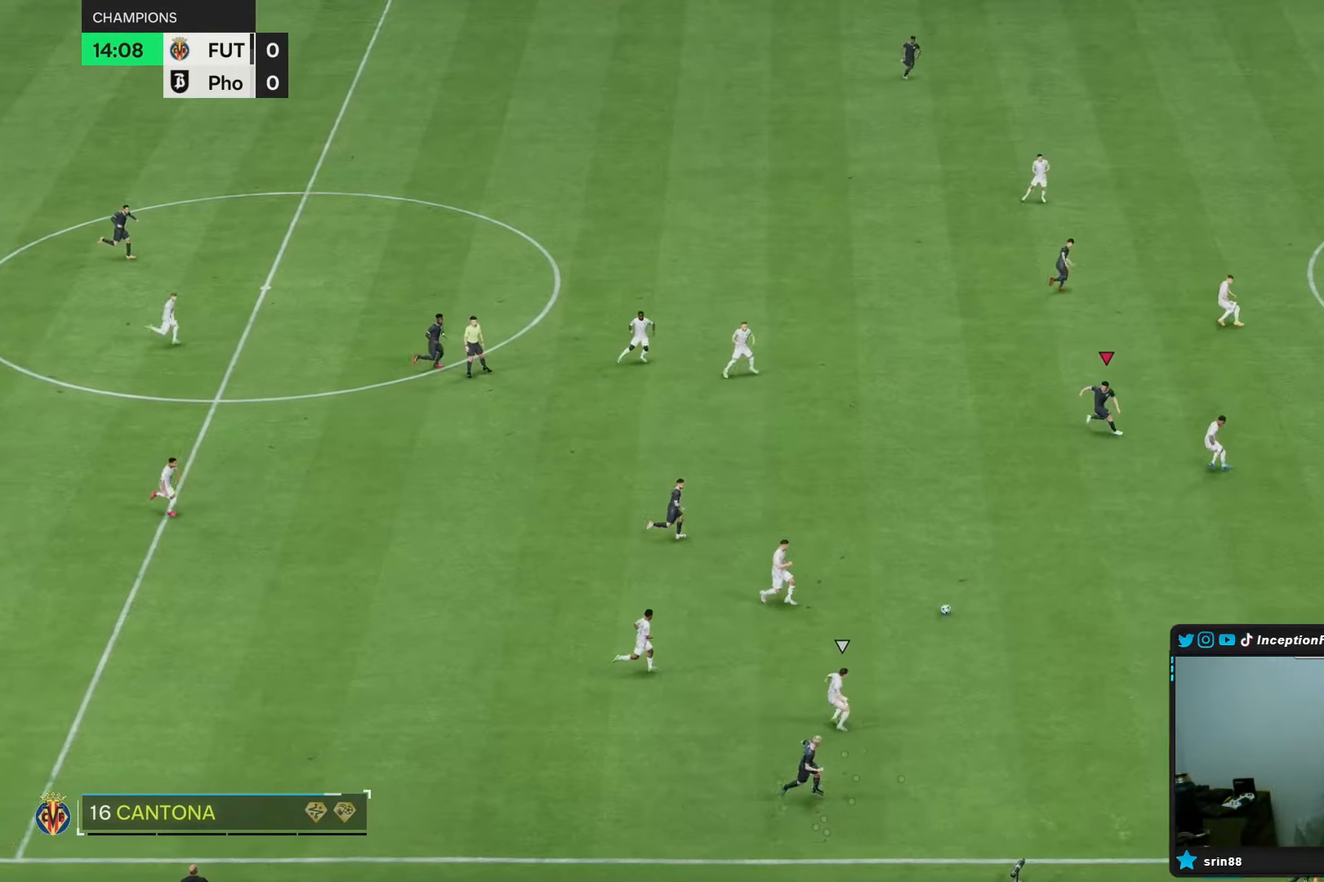
{"dt_ms": 500, "buttons": [], "left_stick": "down", "right_stick": "center", "events": [[17, "left_stick", "down"], [250, "left_stick", "center"], [400, "left_stick", "down"]]}
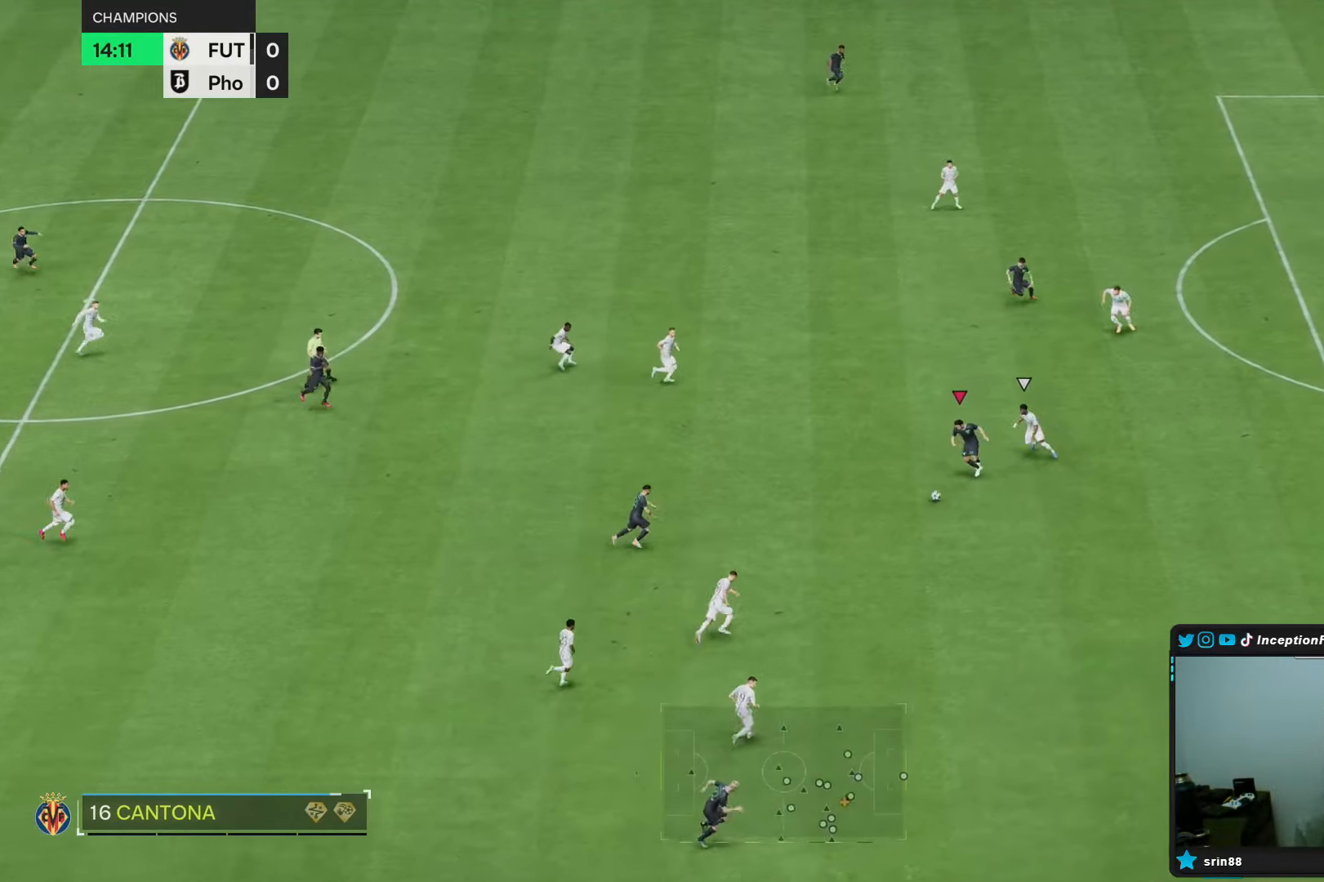
{"dt_ms": 500, "buttons": ["R2"], "left_stick": "down-right", "right_stick": "center", "events": [[300, "left_stick", "down-right"], [350, "R2", "down"]]}
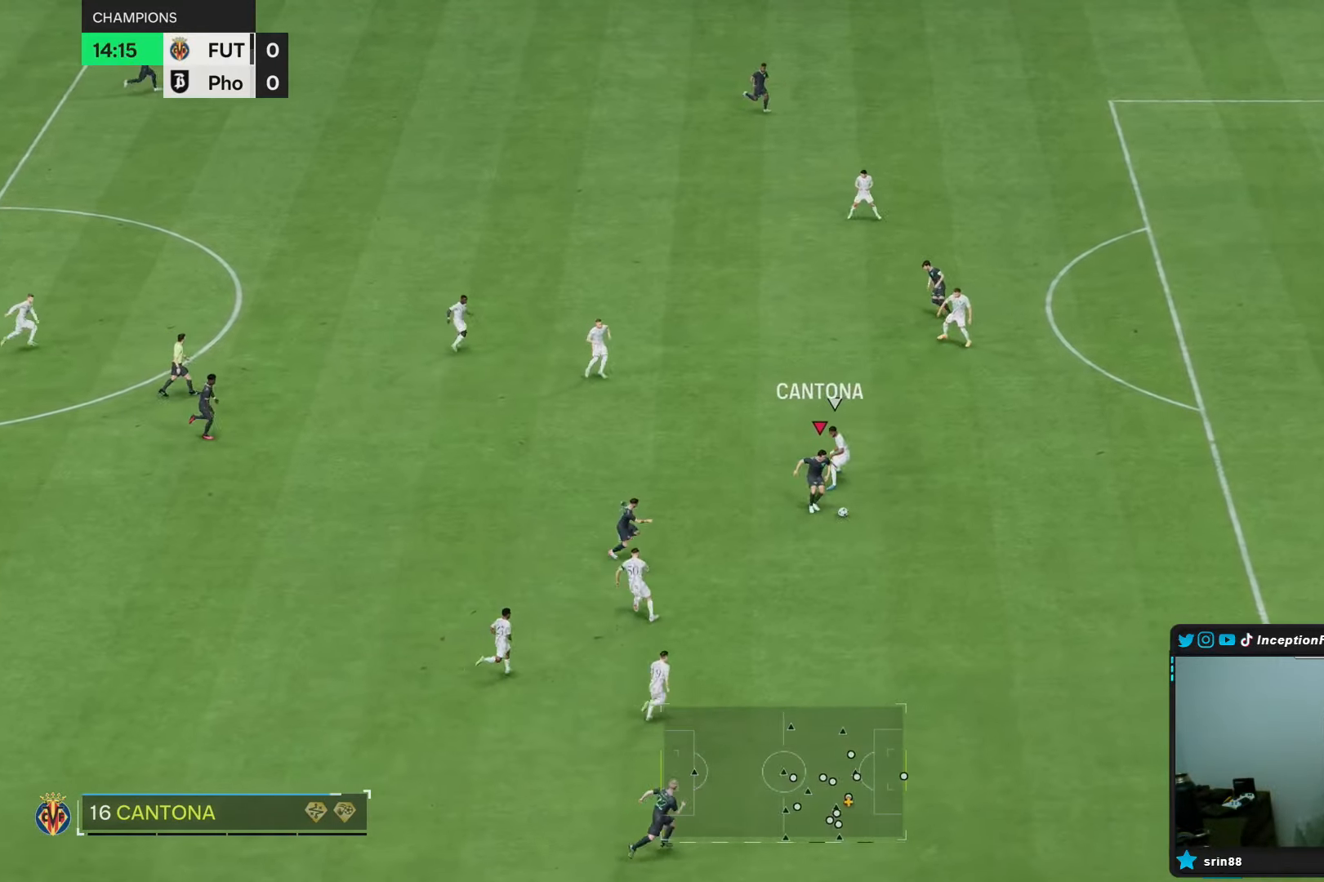
{"dt_ms": 500, "buttons": ["R2"], "left_stick": "right", "right_stick": "center", "events": [[483, "left_stick", "right"]]}
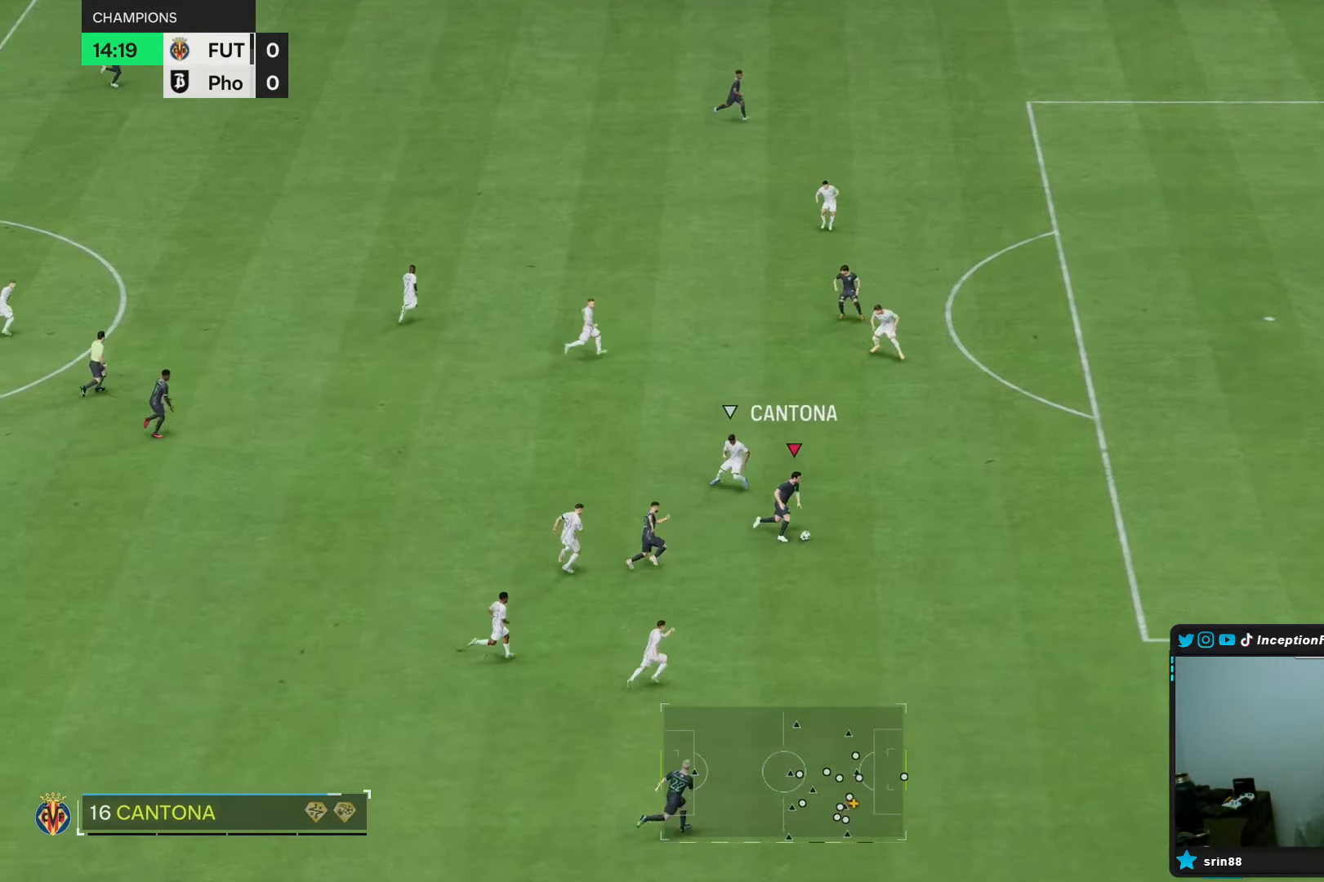
{"dt_ms": 500, "buttons": ["R2"], "left_stick": "right", "right_stick": "center", "events": []}
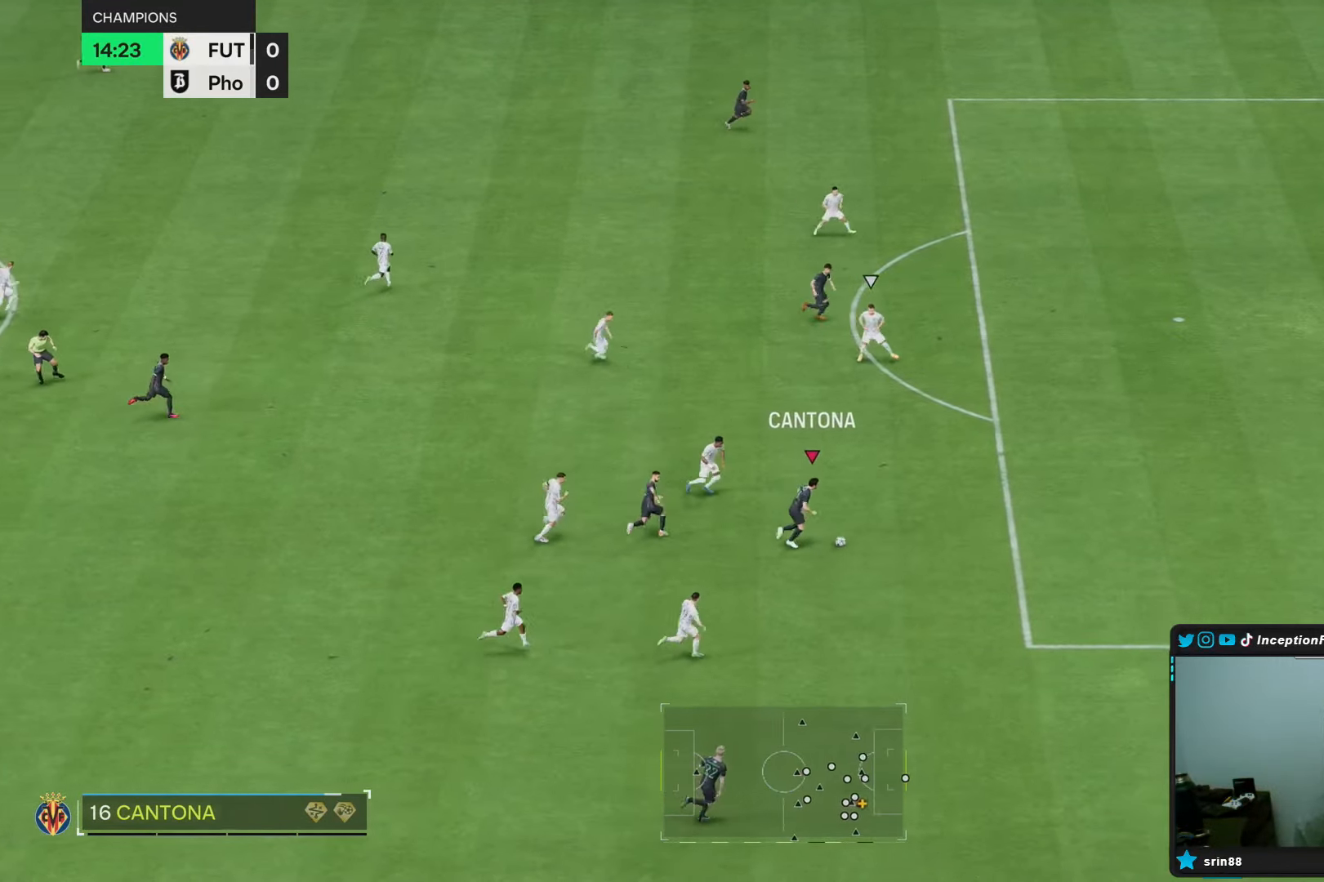
{"dt_ms": 500, "buttons": ["R2"], "left_stick": "right", "right_stick": "center", "events": []}
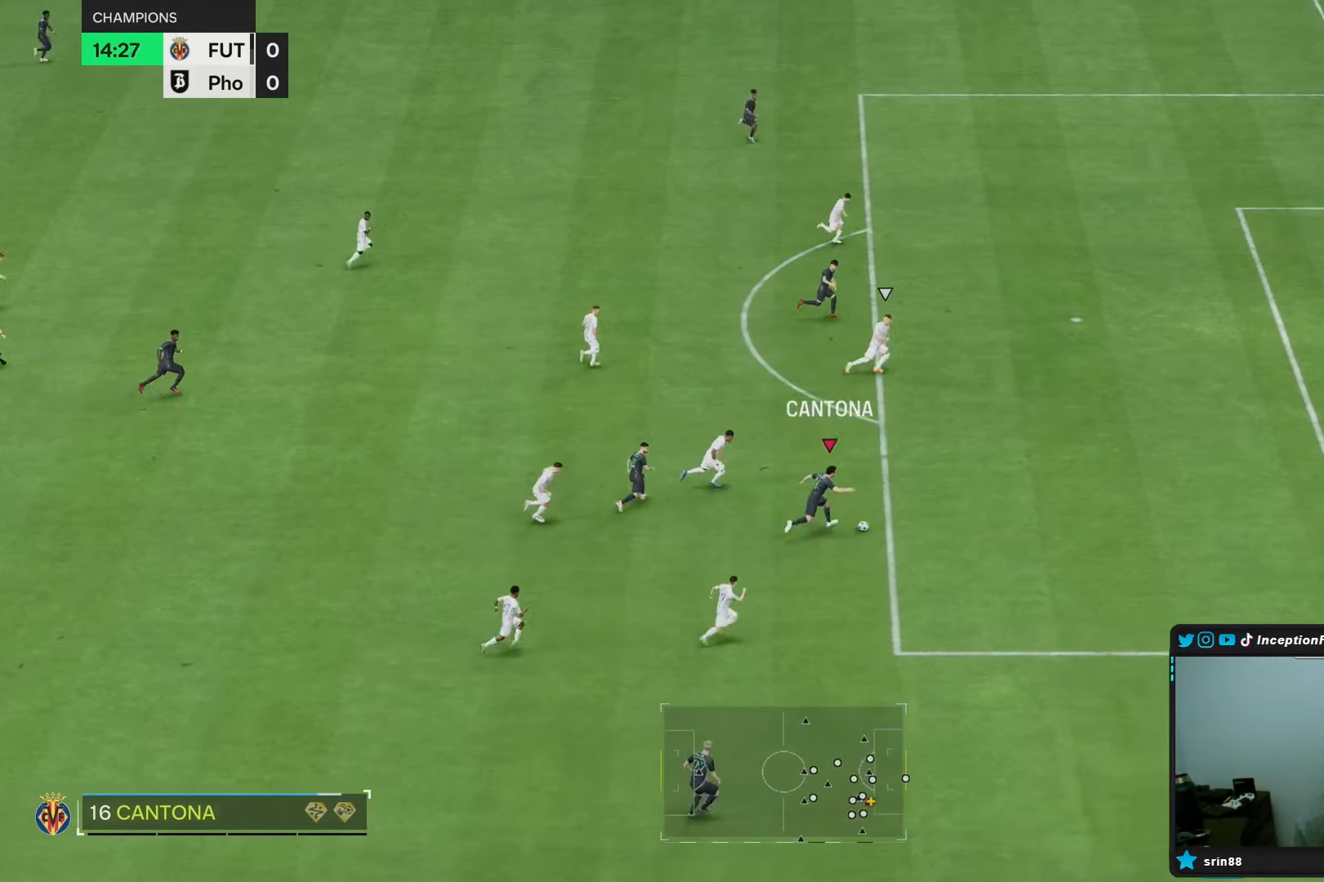
{"dt_ms": 500, "buttons": ["CIRCLE"], "left_stick": "left", "right_stick": "center", "events": [[233, "R2", "up"], [283, "left_stick", "center"], [383, "CIRCLE", "down"], [383, "left_stick", "left"]]}
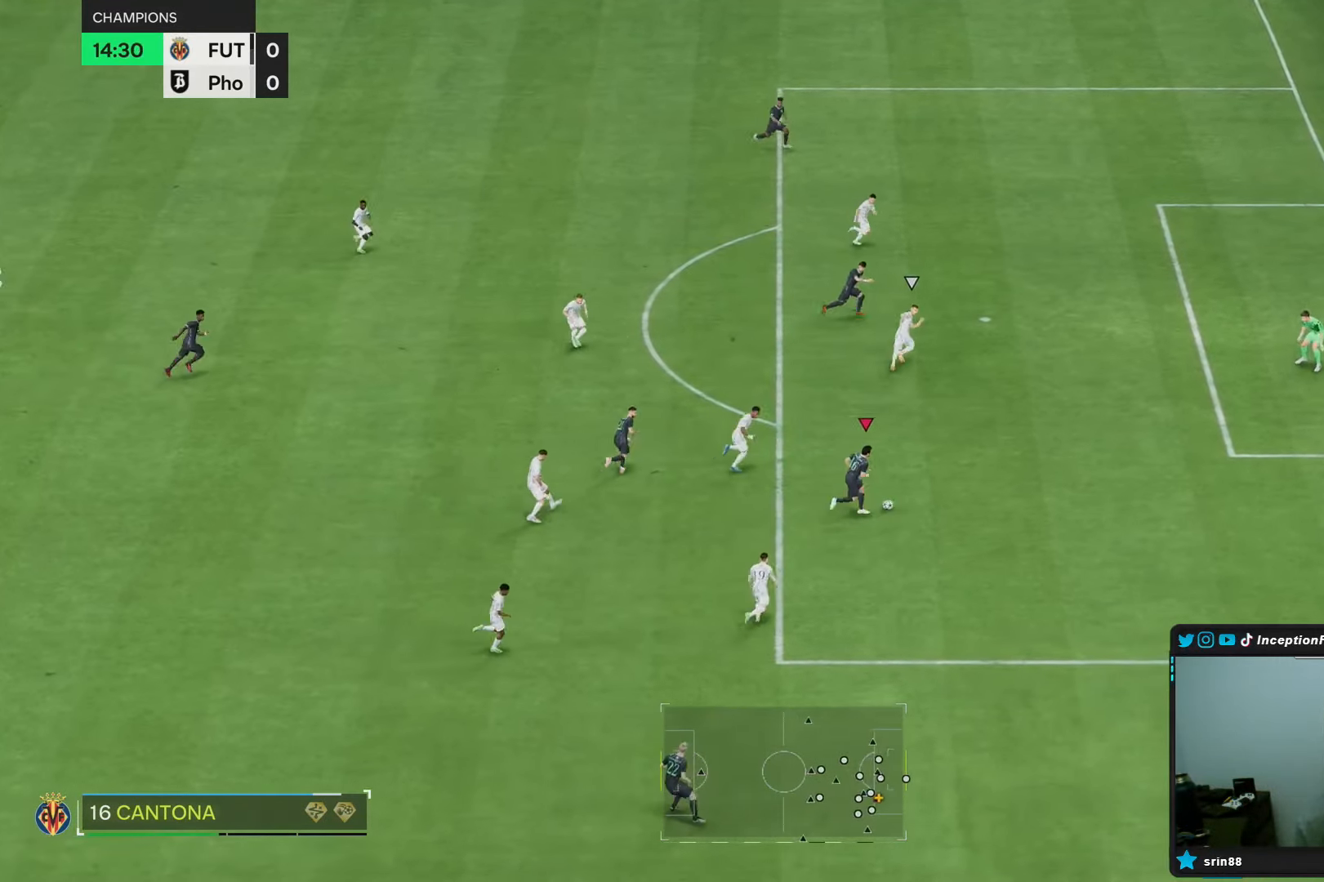
{"dt_ms": 500, "buttons": ["CIRCLE"], "left_stick": "left", "right_stick": "center", "events": [[133, "CIRCLE", "up"], [417, "CIRCLE", "down"]]}
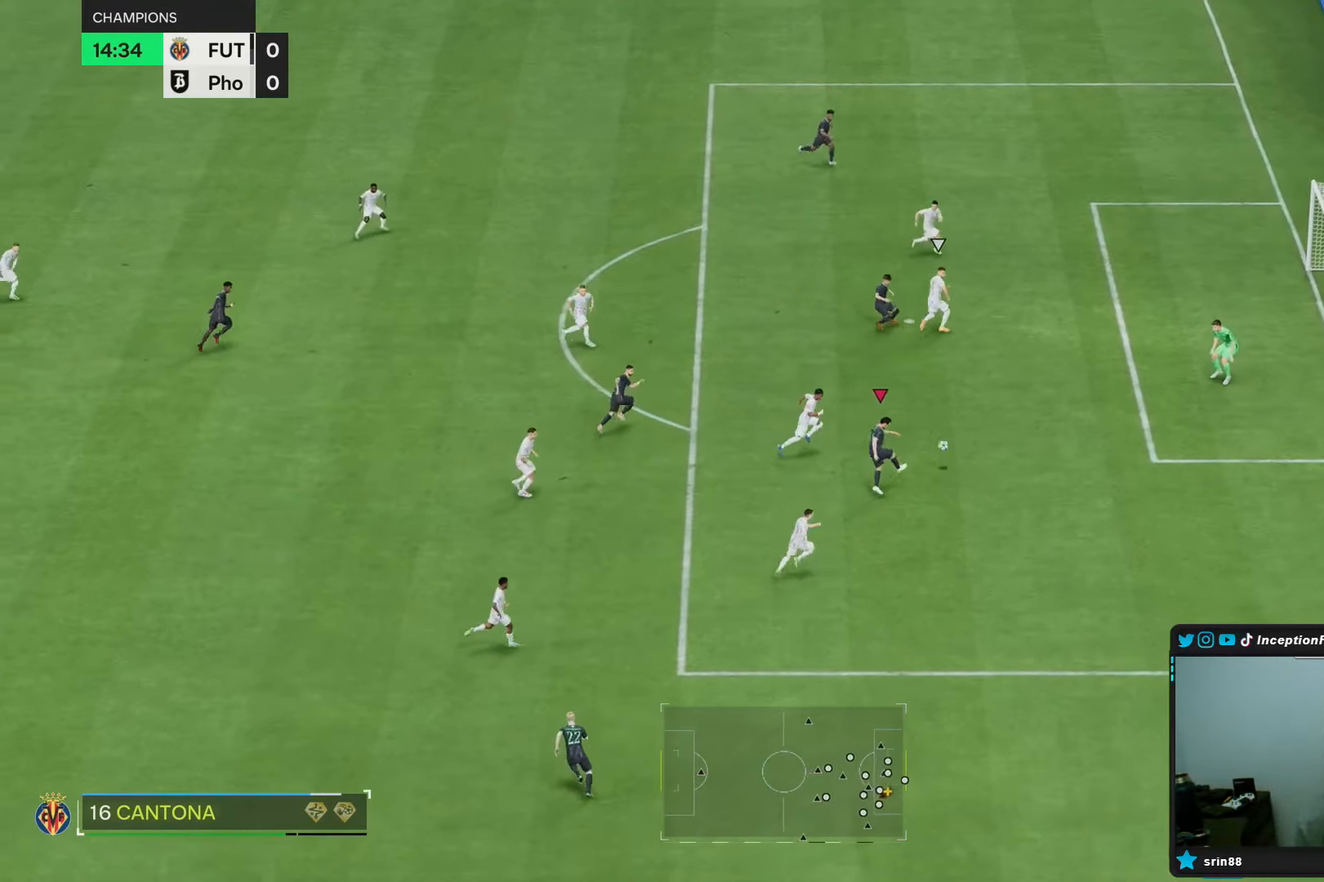
{"dt_ms": 500, "buttons": [], "left_stick": "center", "right_stick": "center", "events": [[50, "CIRCLE", "up"], [317, "left_stick", "center"]]}
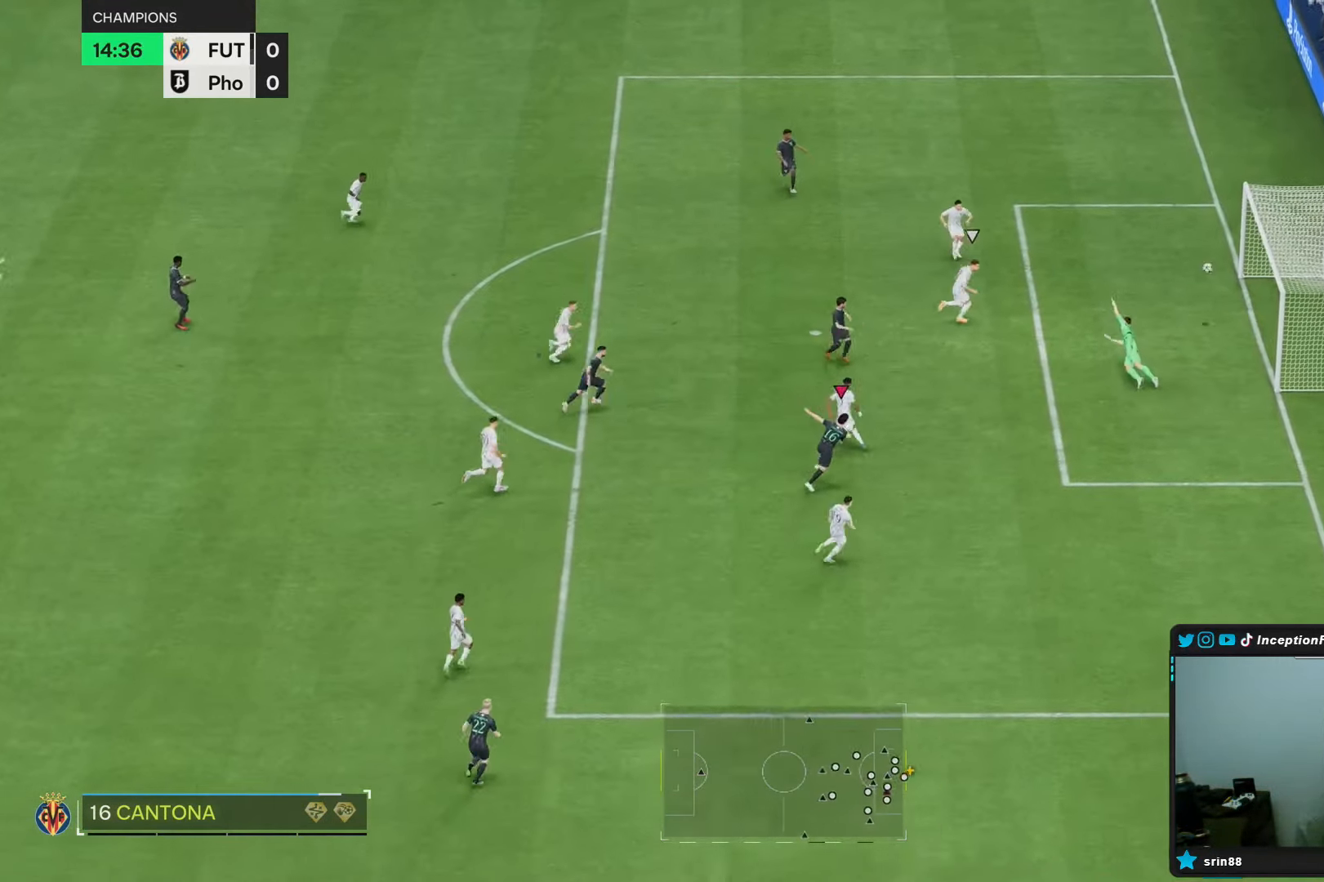
{"dt_ms": 1000, "buttons": [], "left_stick": "center", "right_stick": "center"}
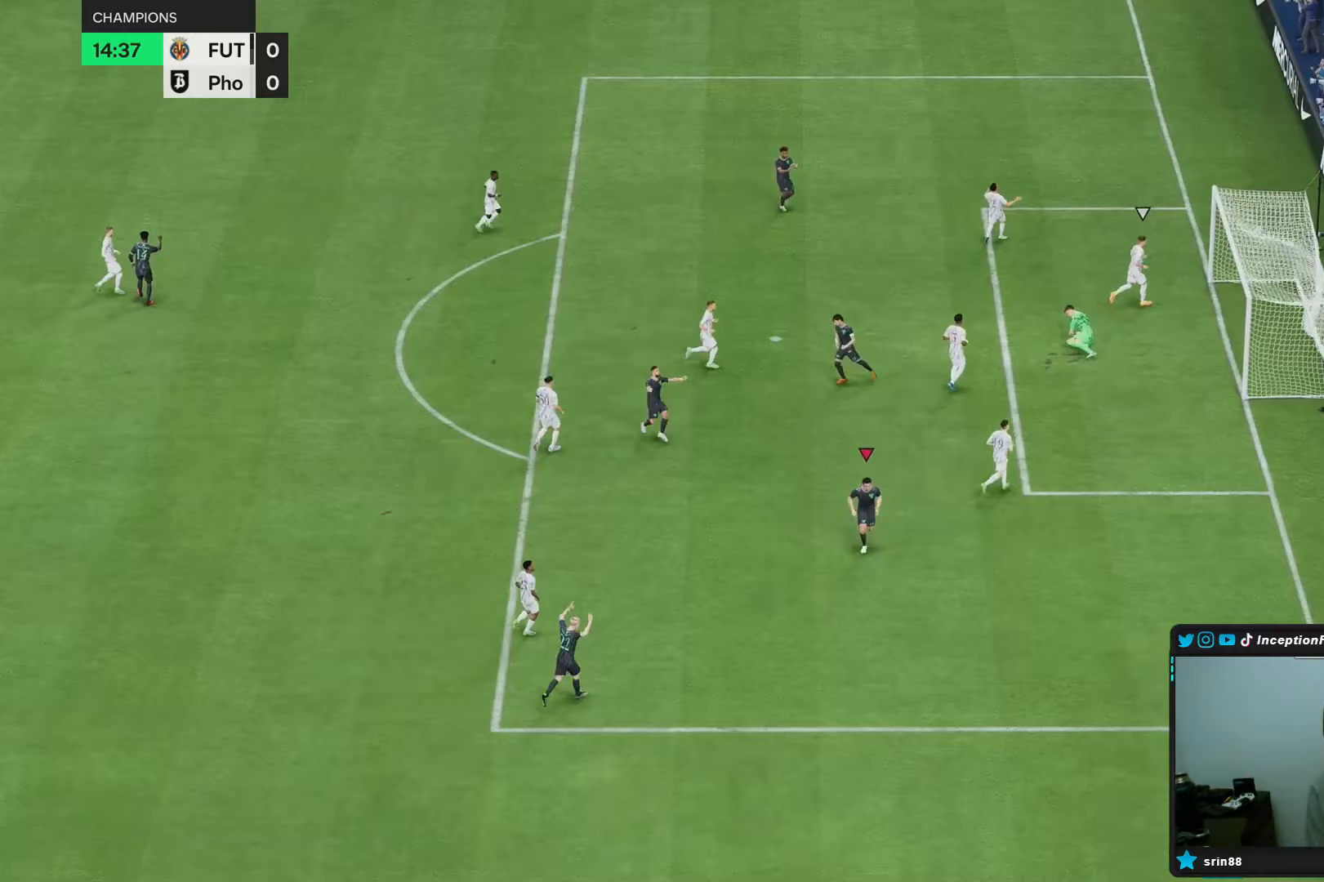
{"dt_ms": 500, "buttons": ["L1", "R1"], "left_stick": "center", "right_stick": "center"}
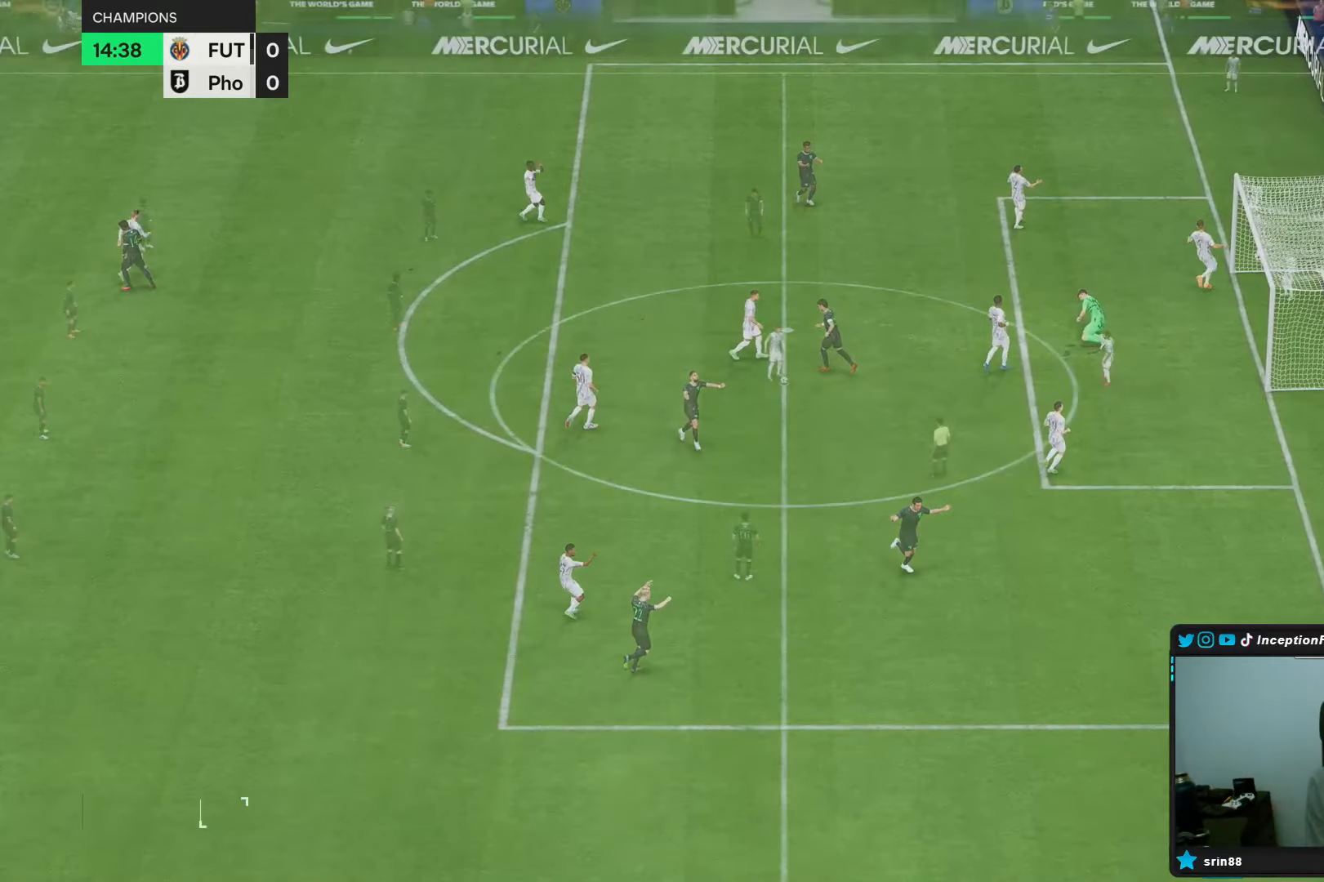
{"dt_ms": 500, "buttons": [], "left_stick": "center", "right_stick": "center", "events": [[83, "L1", "up"], [150, "L1", "down"], [183, "R1", "up"], [217, "L1", "up"]]}
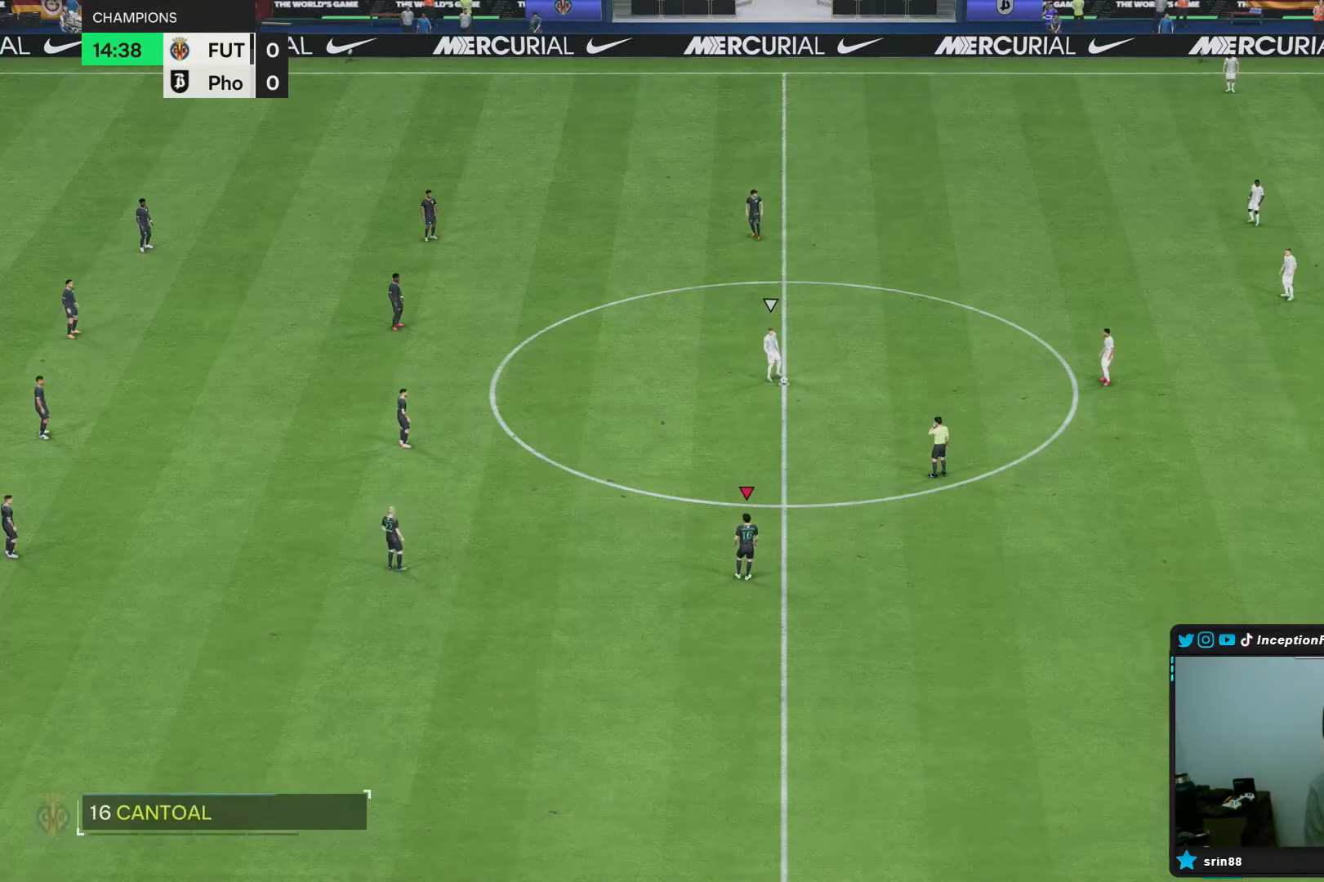
{"dt_ms": 500, "buttons": [], "left_stick": "center", "right_stick": "center", "events": []}
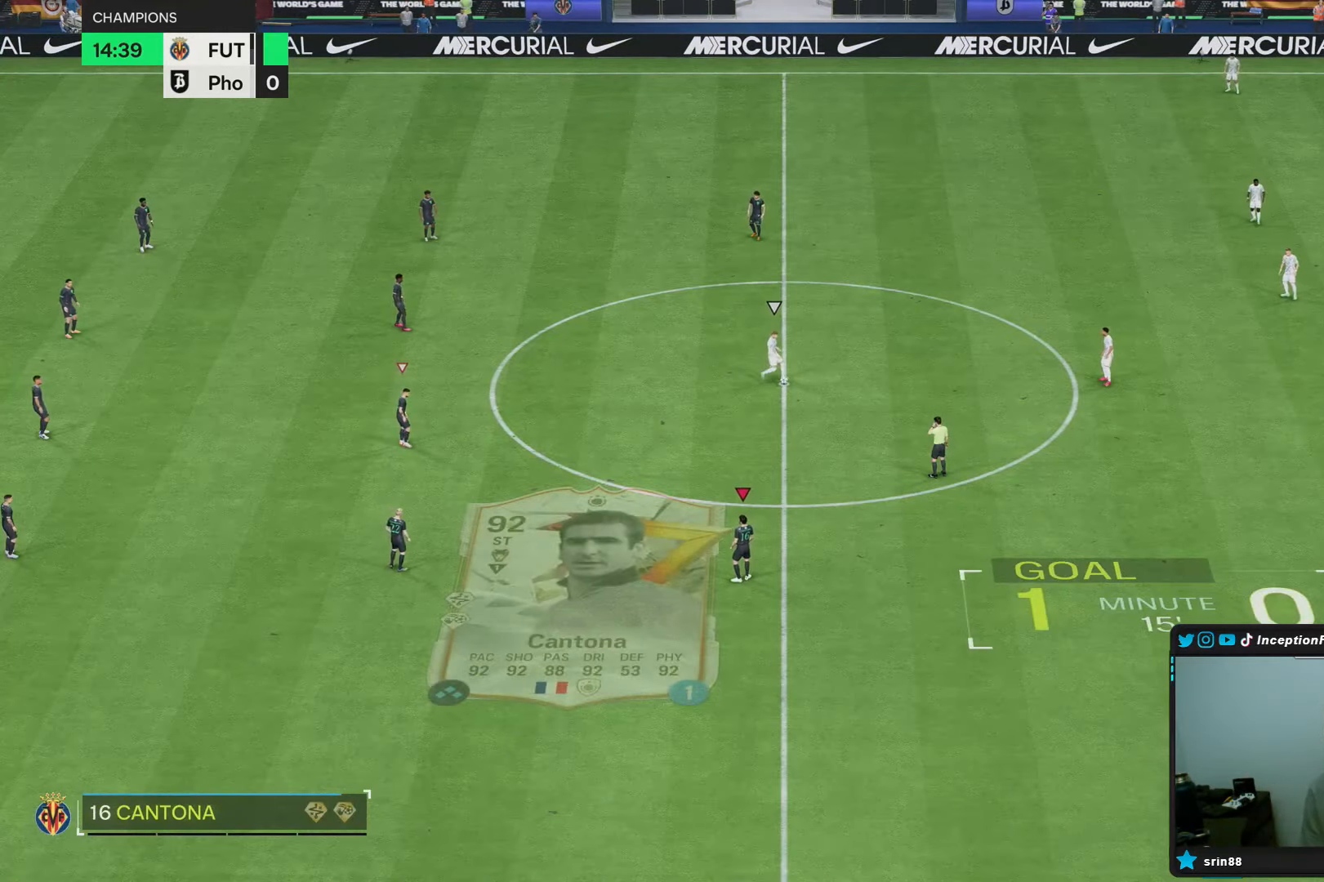
{"dt_ms": 500, "buttons": [], "left_stick": "center", "right_stick": "right", "events": [[17, "right_stick", "left"], [183, "right_stick", "center"], [300, "right_stick", "right"], [417, "right_stick", "center"], [500, "right_stick", "right"]]}
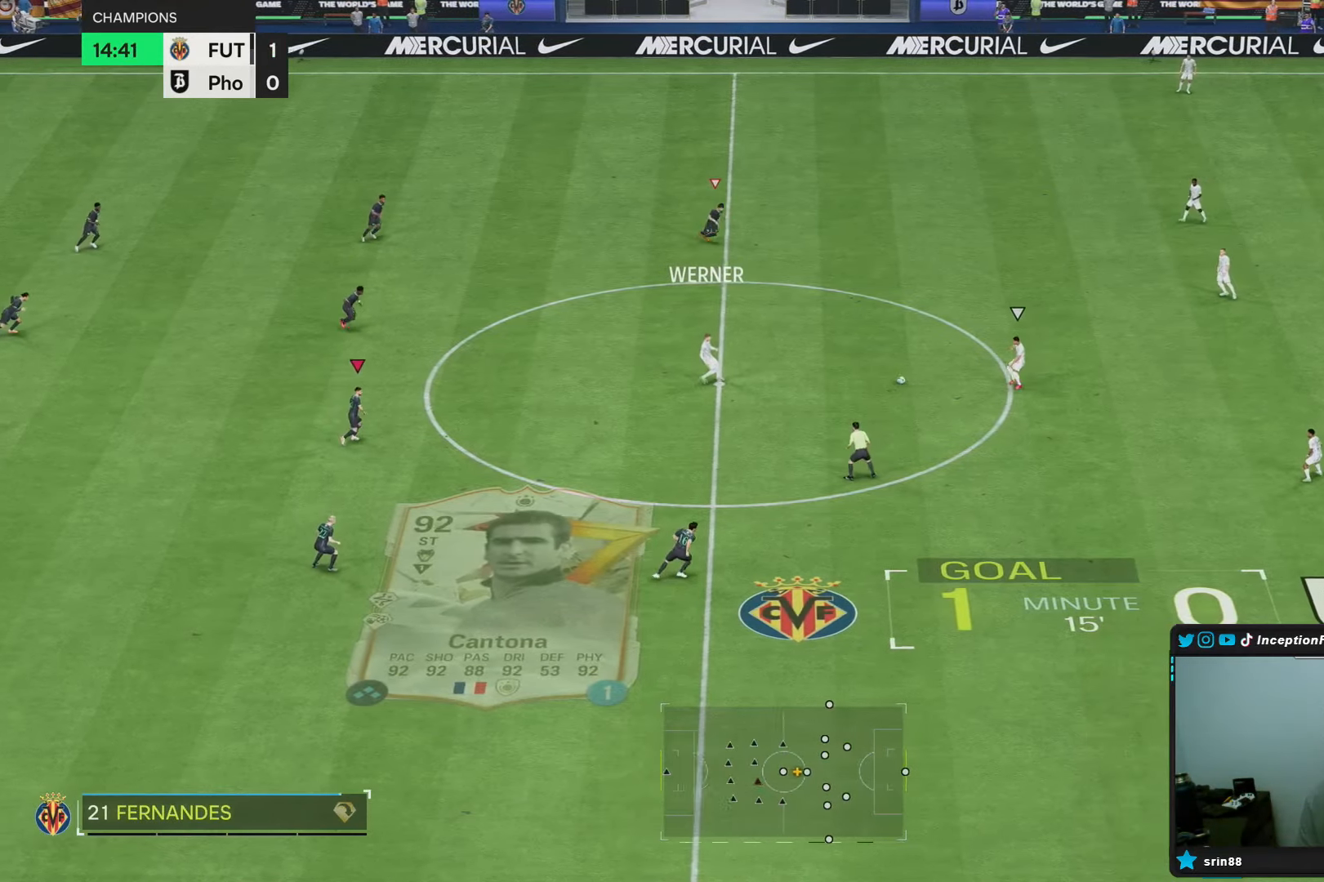
{"dt_ms": 500, "buttons": [], "left_stick": "down", "right_stick": "center", "events": [[150, "left_stick", "right"], [150, "right_stick", "center"], [250, "left_stick", "down"]]}
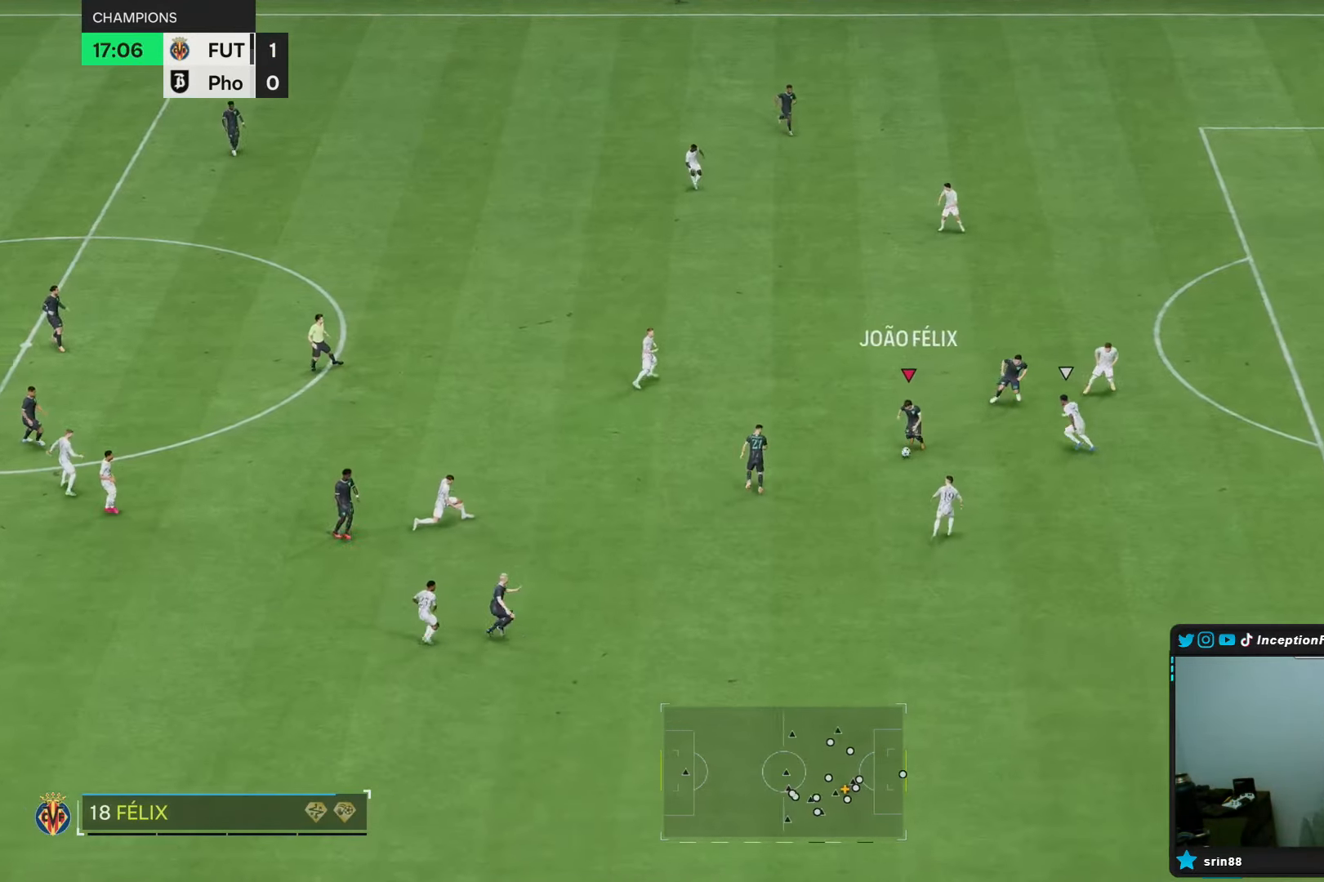
{"dt_ms": 500, "buttons": [], "left_stick": "down", "right_stick": "center", "events": []}